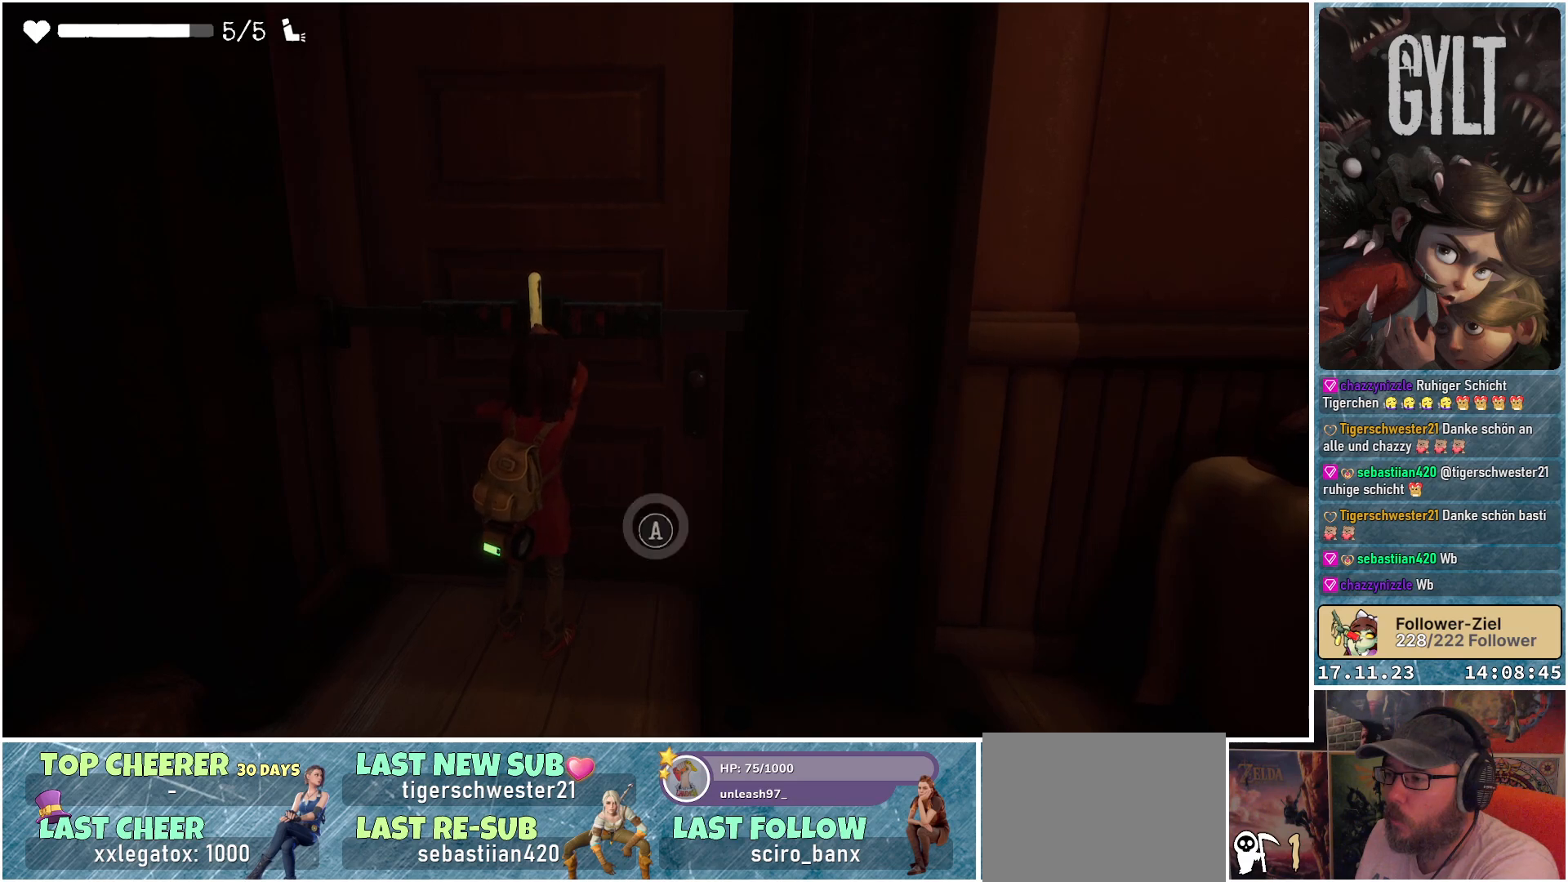
Gameplay with a controller (Xbox layout); each line is a JSON object with the inputs held at the frame after it. "events" lists button and stick changes between this image and that frame as [ms after this image, input, new state], when the widget could be followed in between.
{"buttons": [], "left_stick": "center", "right_stick": "center", "events": [[17, "A", "down"], [83, "A", "up"]]}
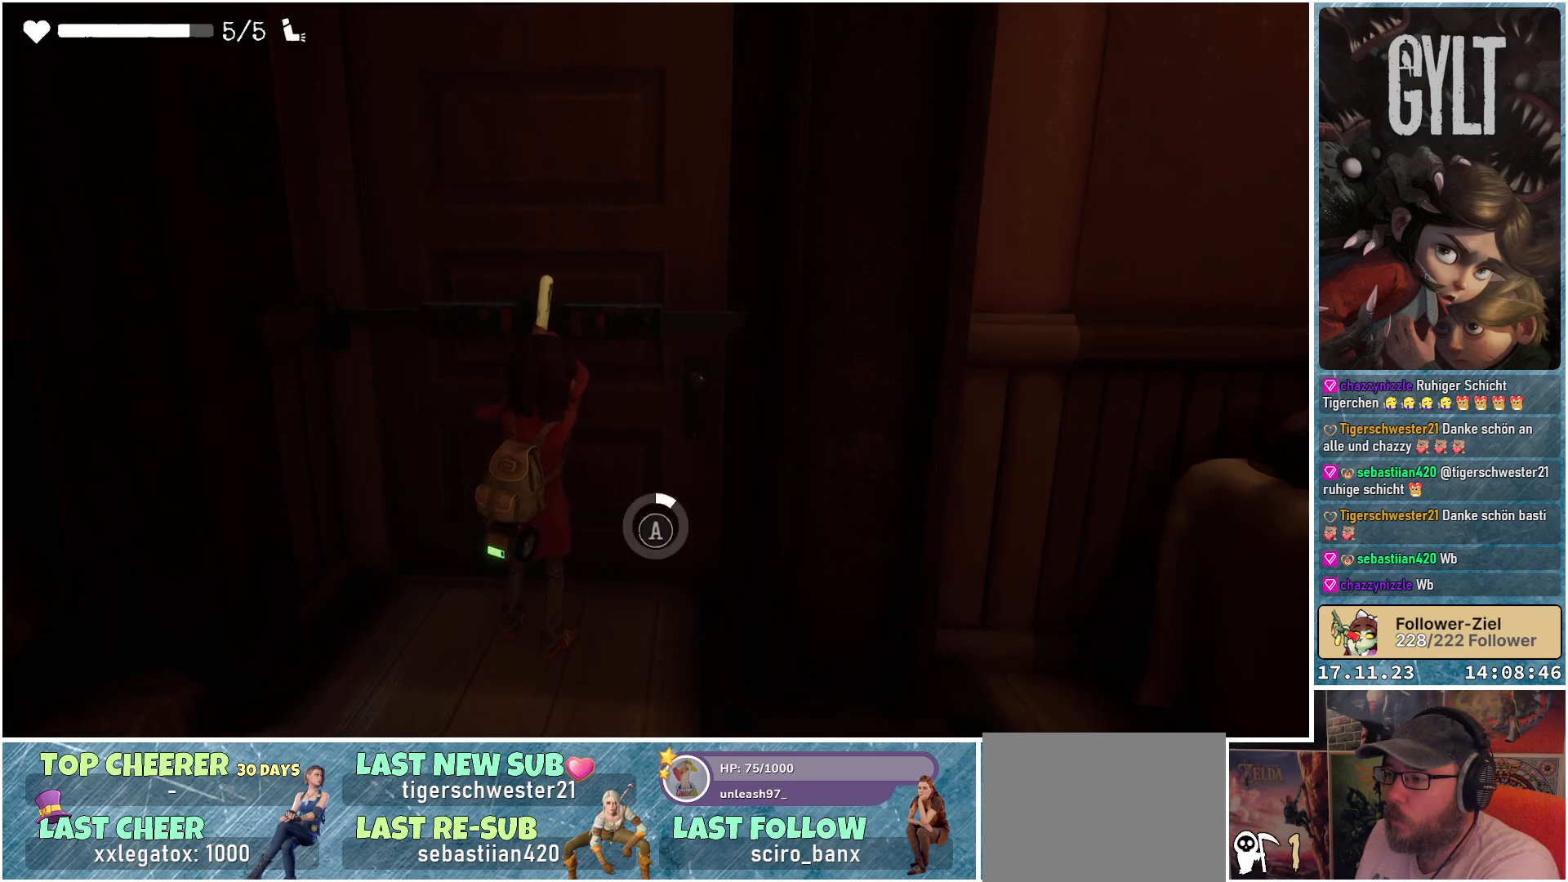
{"buttons": [], "left_stick": "center", "right_stick": "center", "events": [[283, "A", "down"], [367, "A", "up"]]}
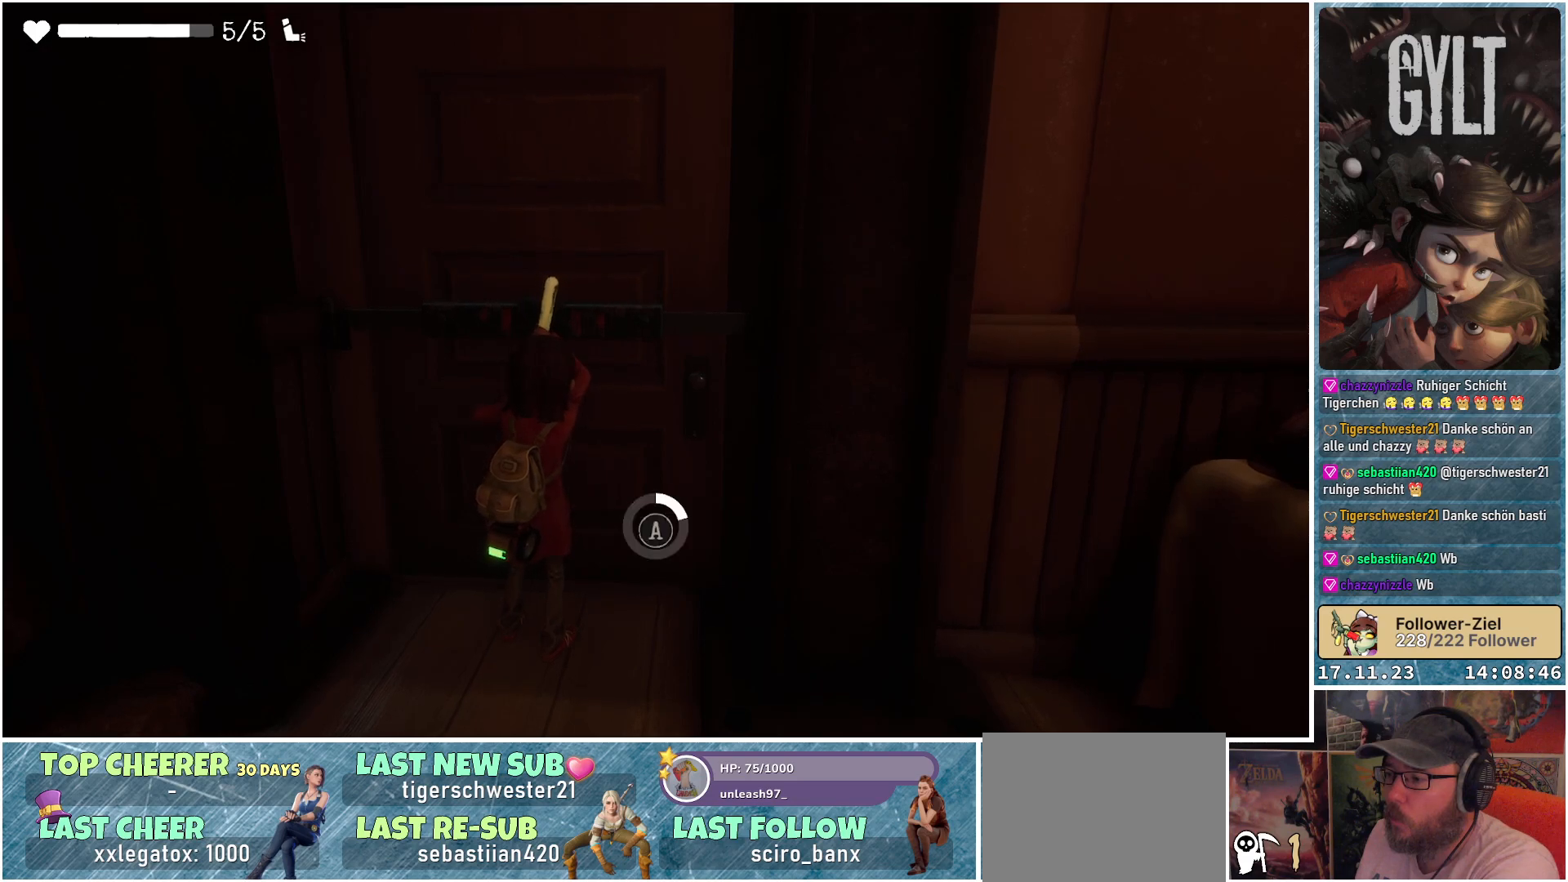
{"buttons": [], "left_stick": "center", "right_stick": "center", "events": [[350, "A", "down"], [450, "A", "up"]]}
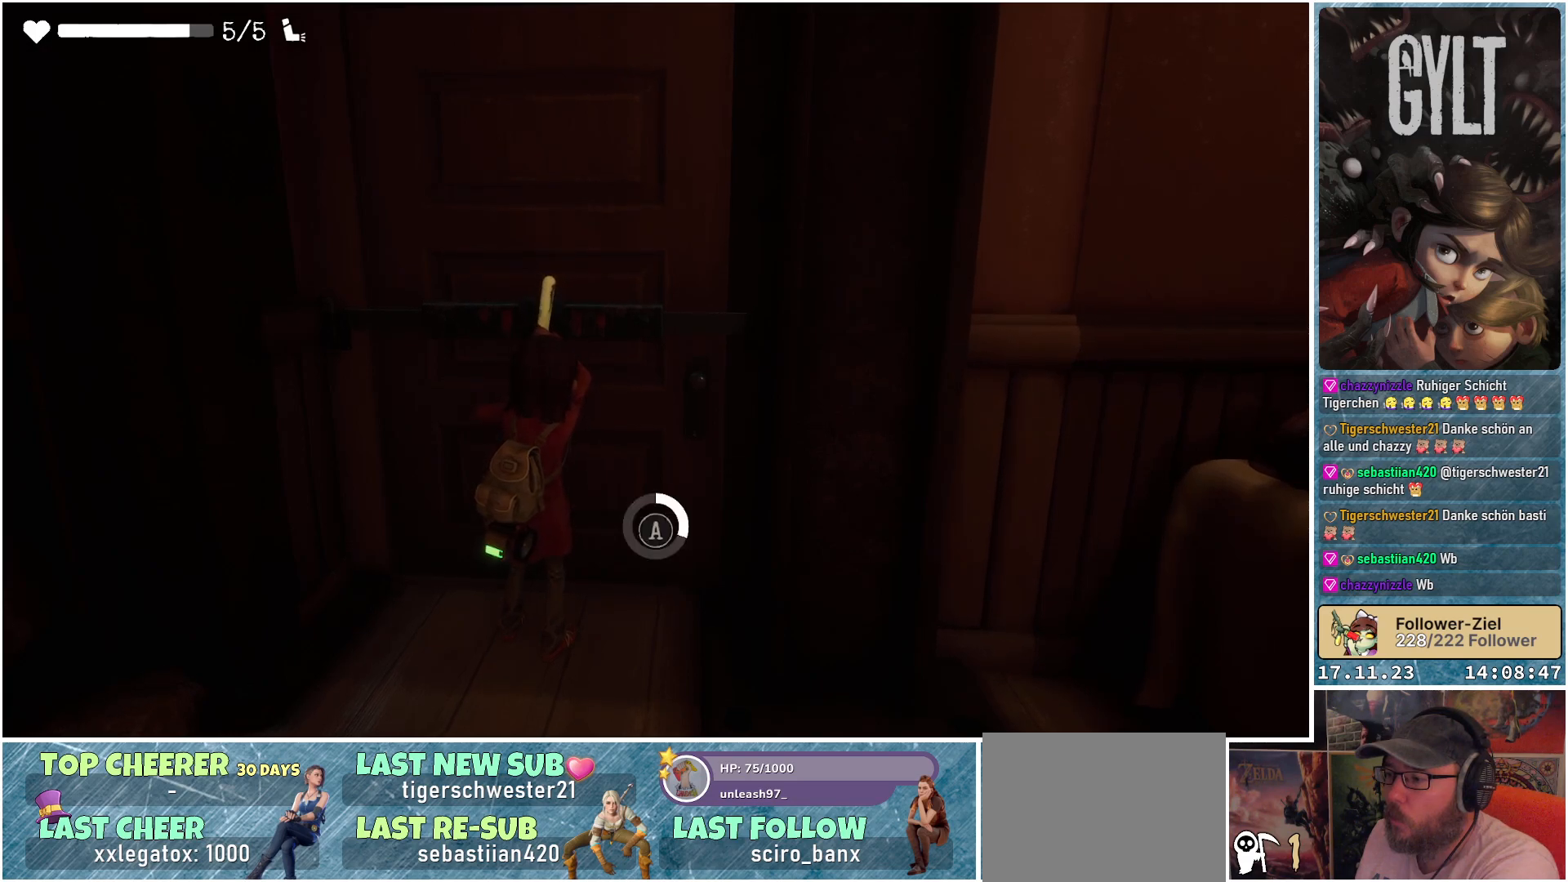
{"buttons": [], "left_stick": "center", "right_stick": "center", "events": [[350, "A", "down"], [433, "A", "up"]]}
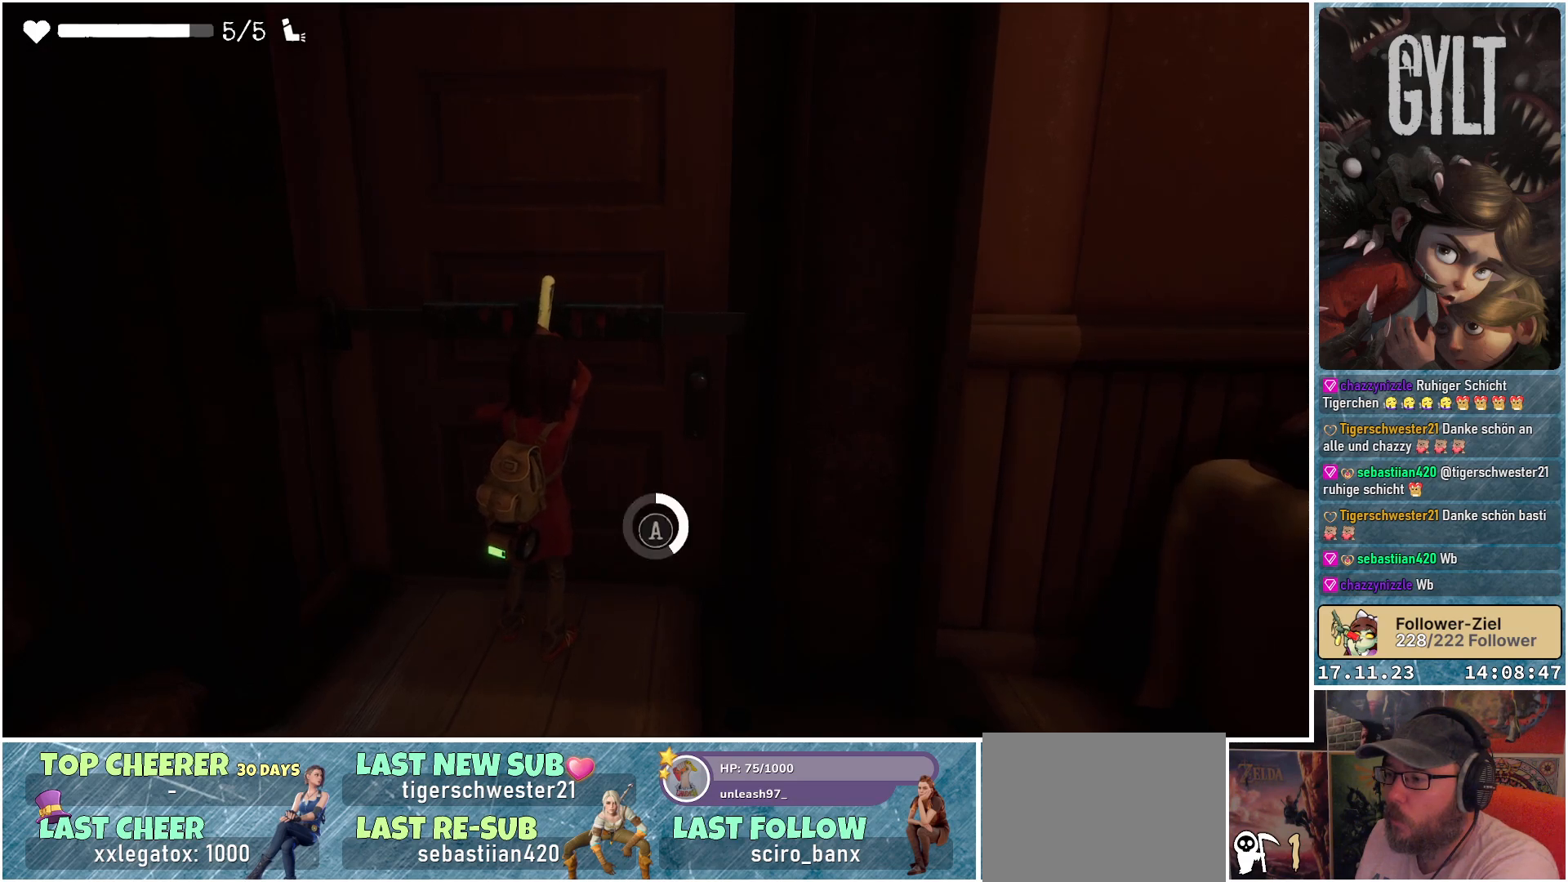
{"buttons": [], "left_stick": "center", "right_stick": "center", "events": [[333, "A", "down"], [433, "A", "up"]]}
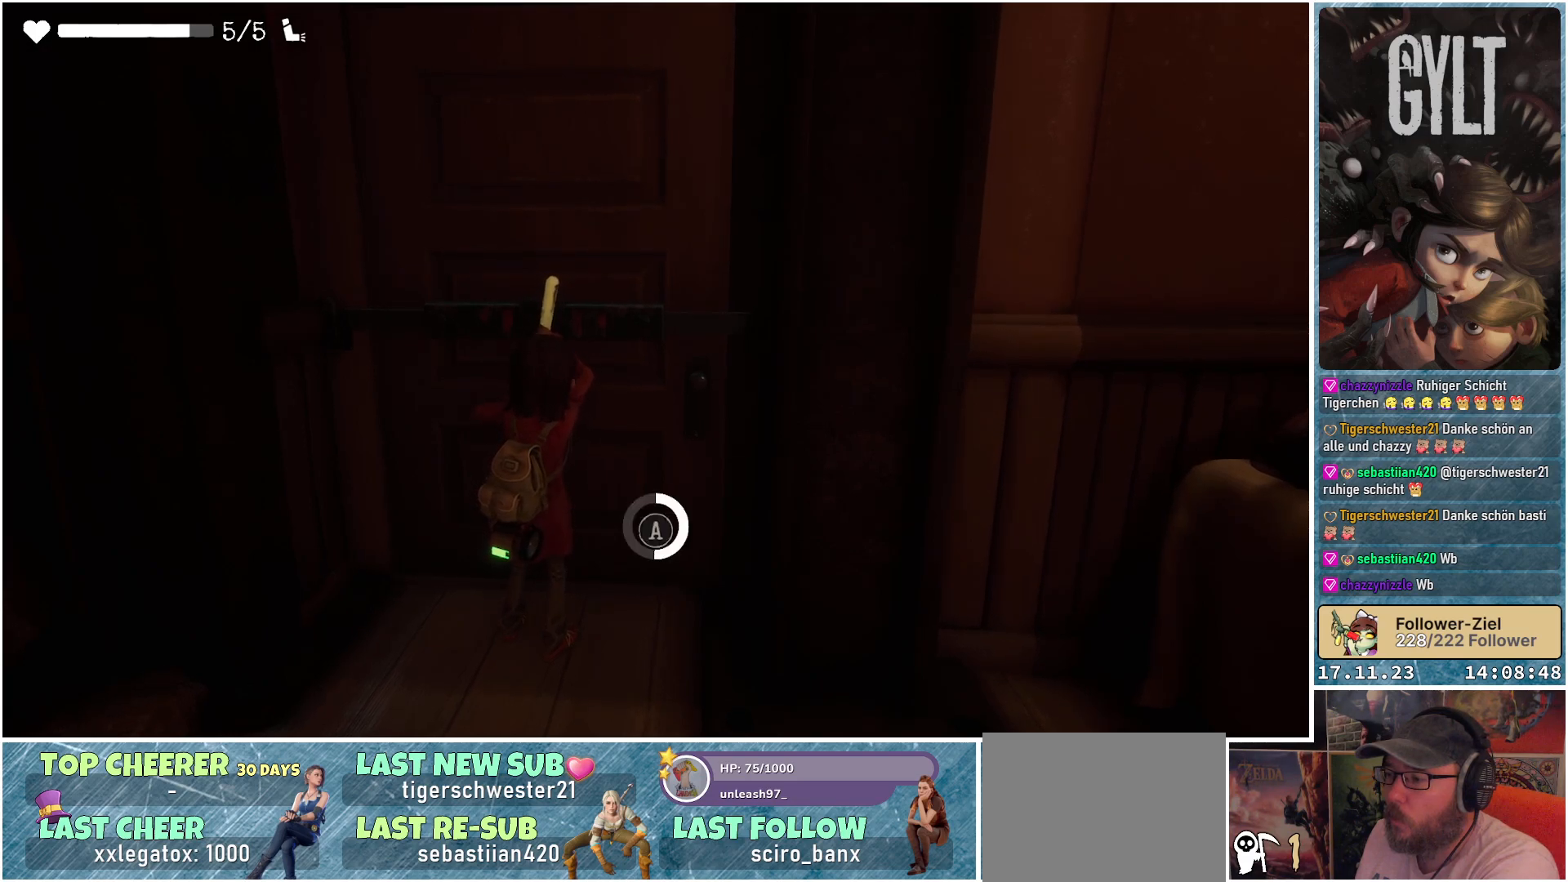
{"buttons": [], "left_stick": "center", "right_stick": "center", "events": [[300, "A", "down"], [400, "A", "up"]]}
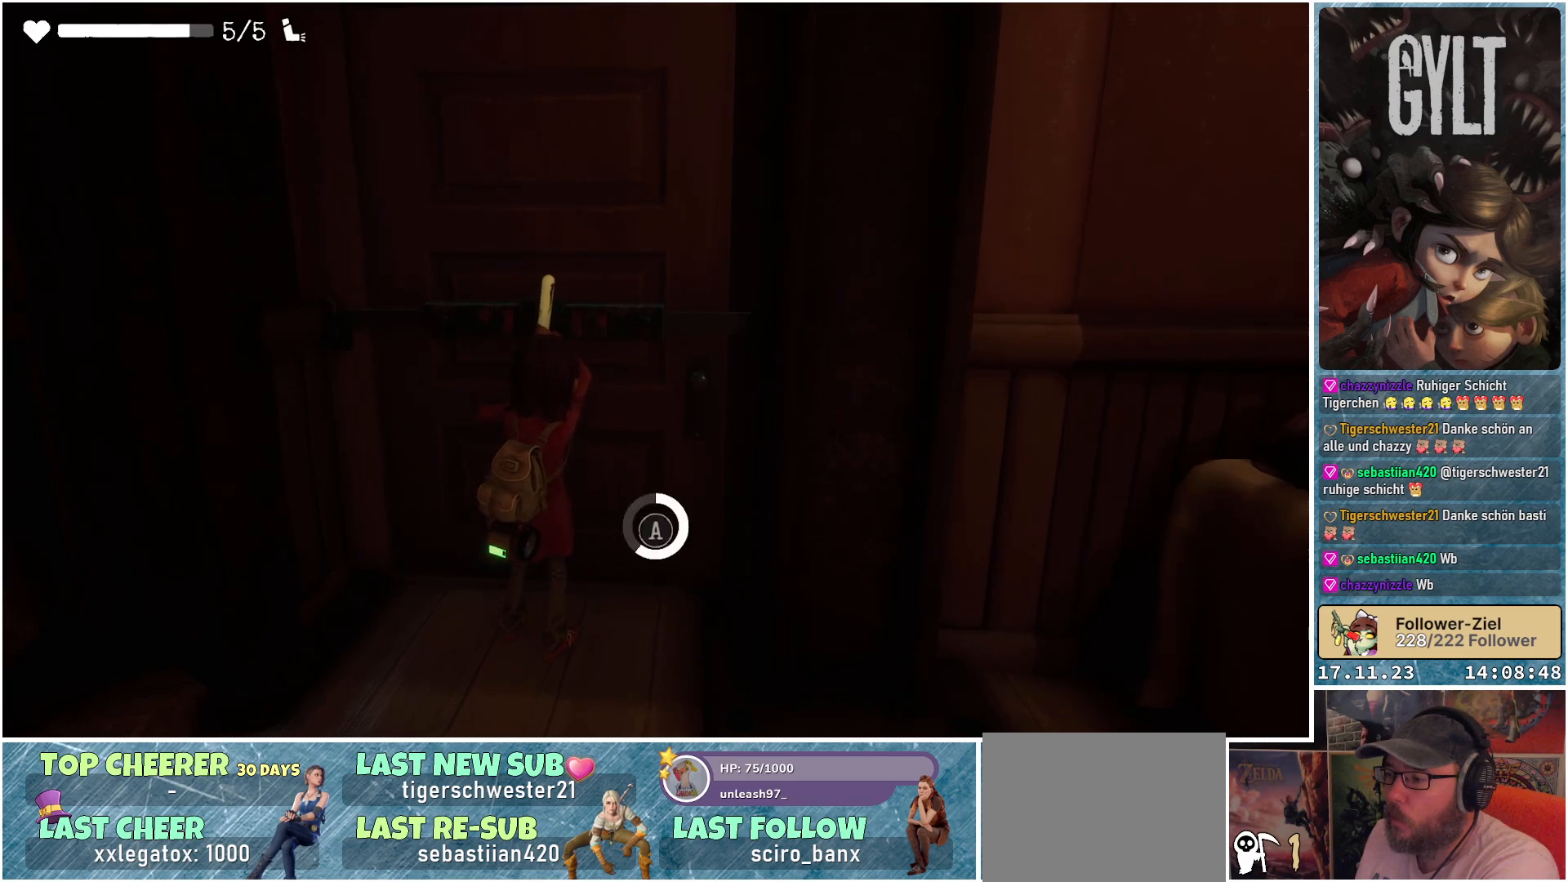
{"buttons": [], "left_stick": "center", "right_stick": "center", "events": [[233, "A", "down"], [317, "A", "up"]]}
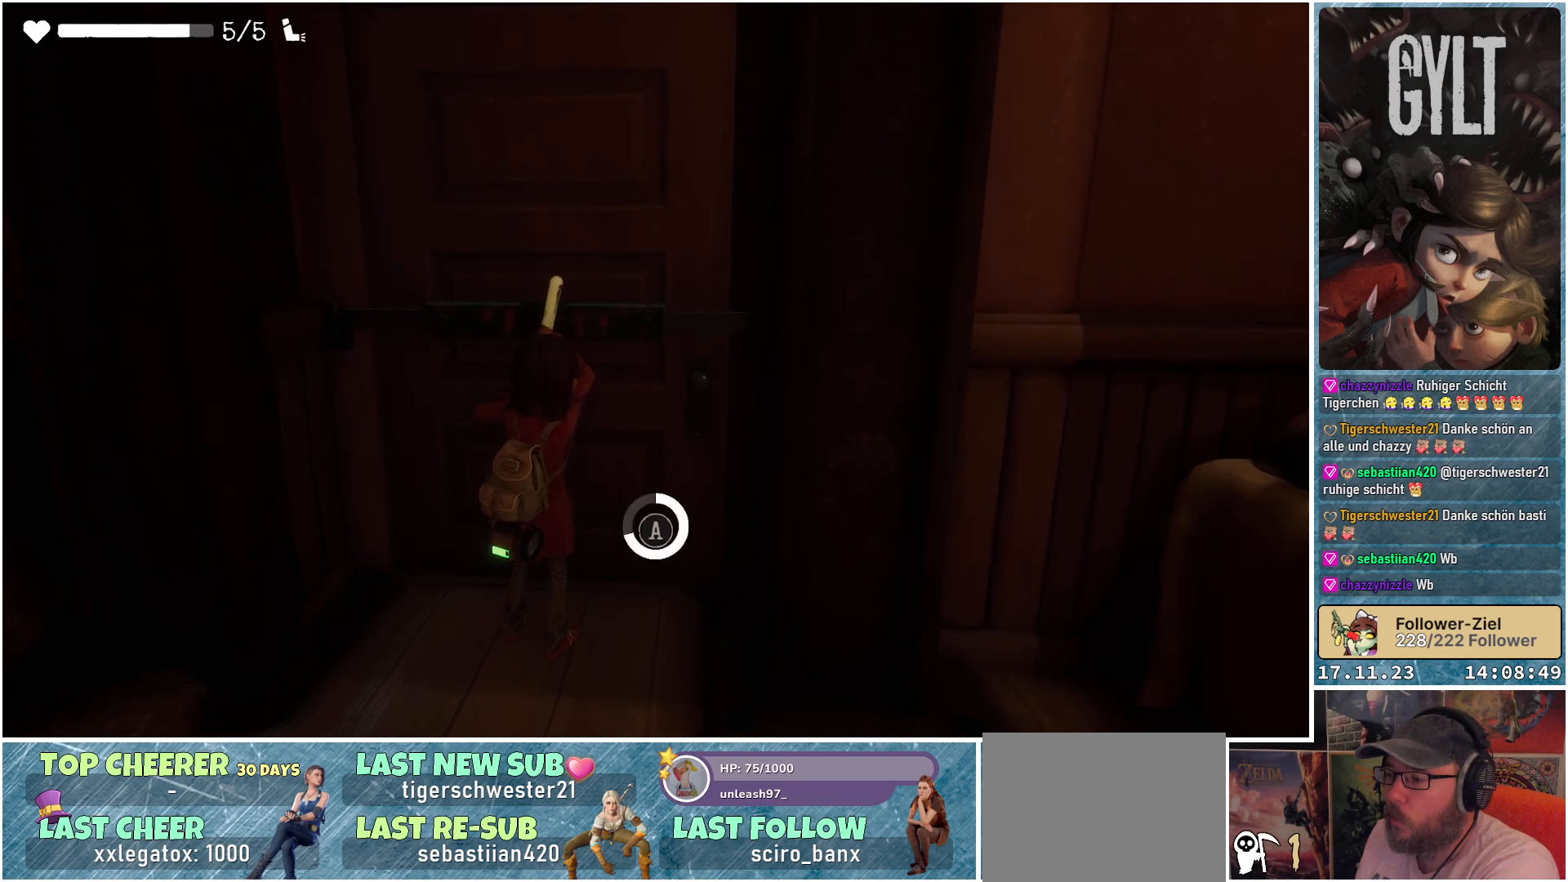
{"buttons": [], "left_stick": "center", "right_stick": "center", "events": [[183, "A", "down"], [300, "A", "up"]]}
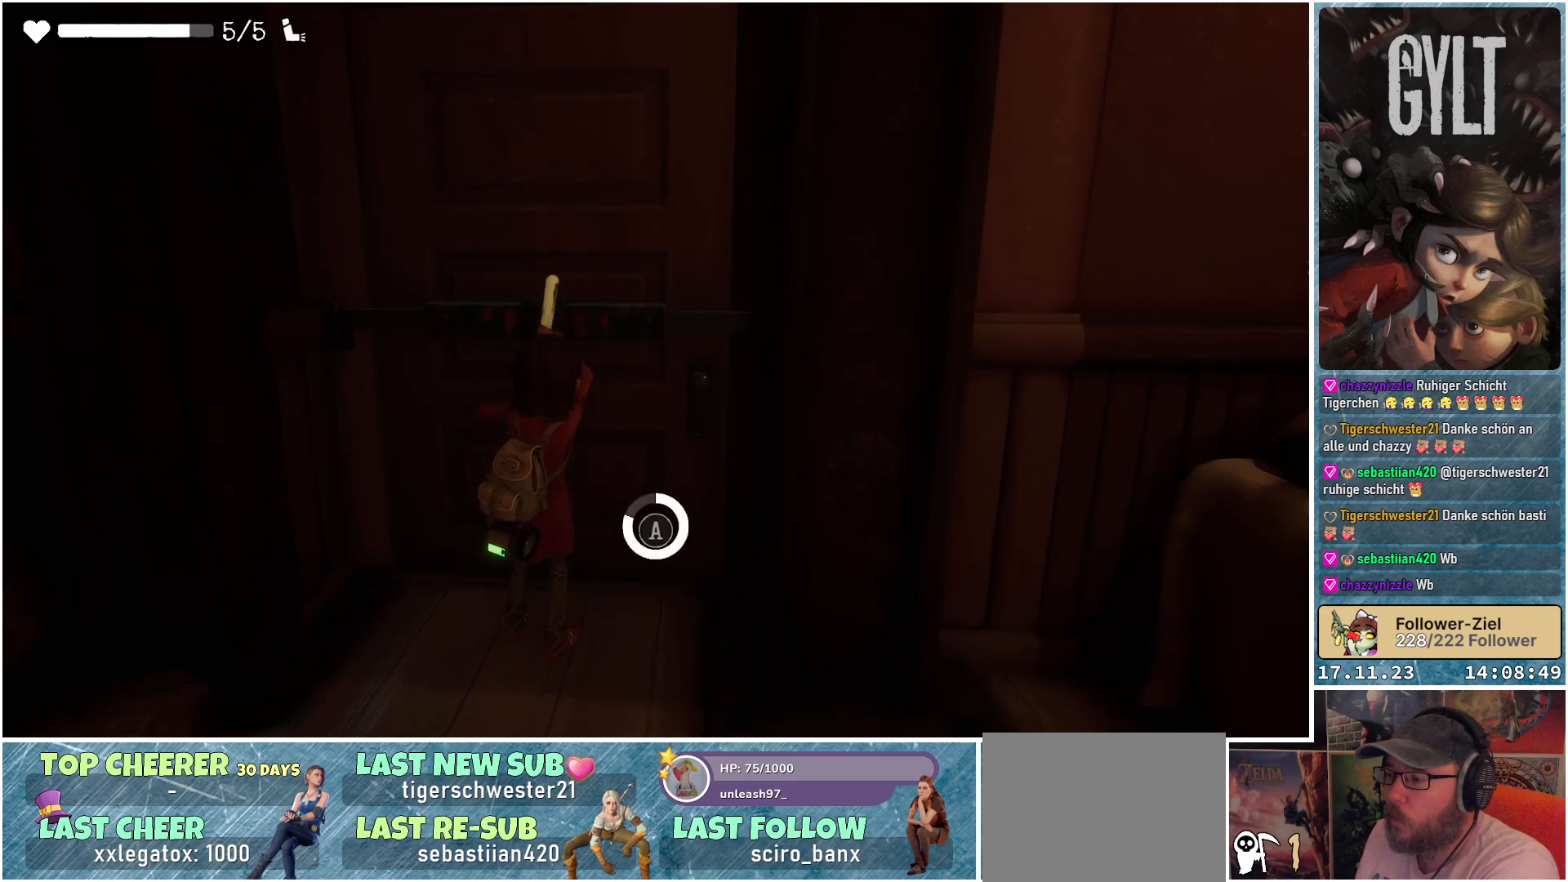
{"buttons": [], "left_stick": "center", "right_stick": "center", "events": [[117, "A", "down"], [233, "A", "up"]]}
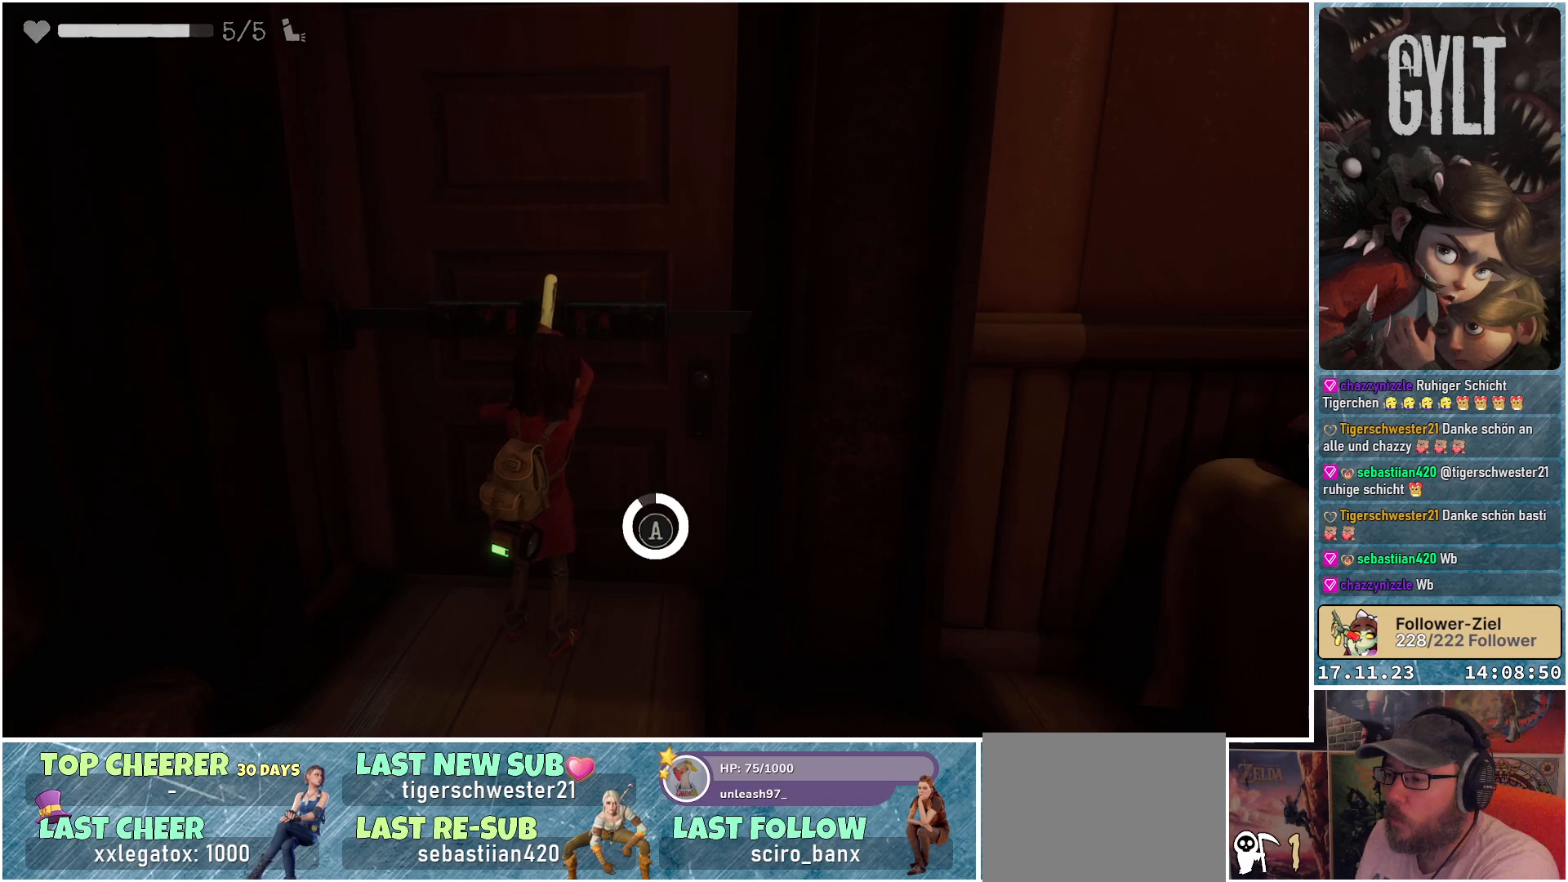
{"buttons": [], "left_stick": "center", "right_stick": "center", "events": [[50, "A", "down"], [150, "A", "up"]]}
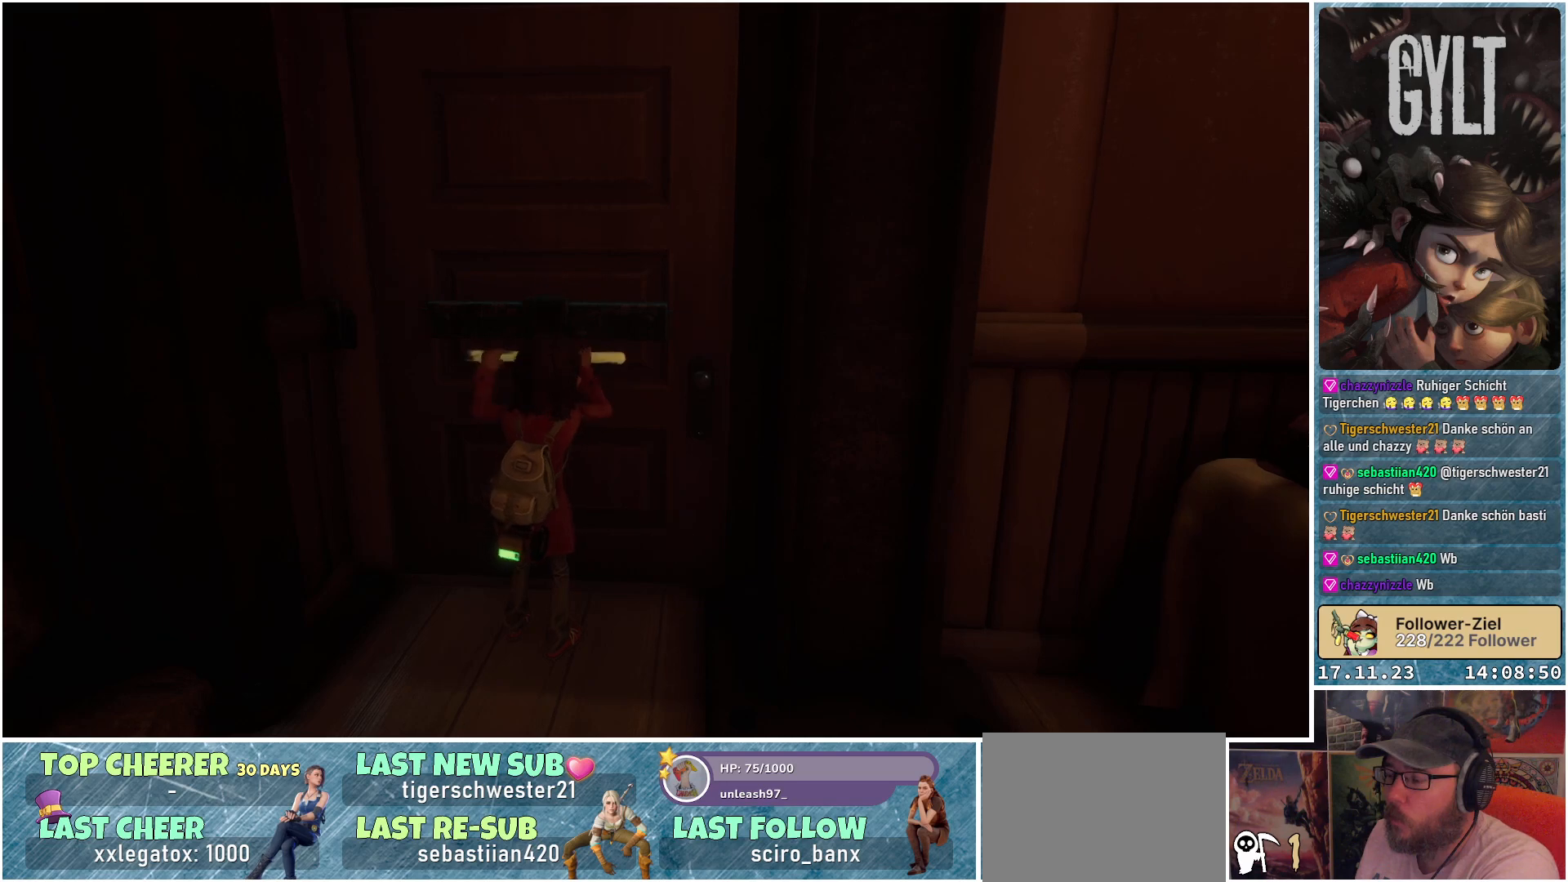
{"buttons": [], "left_stick": "center", "right_stick": "center", "events": []}
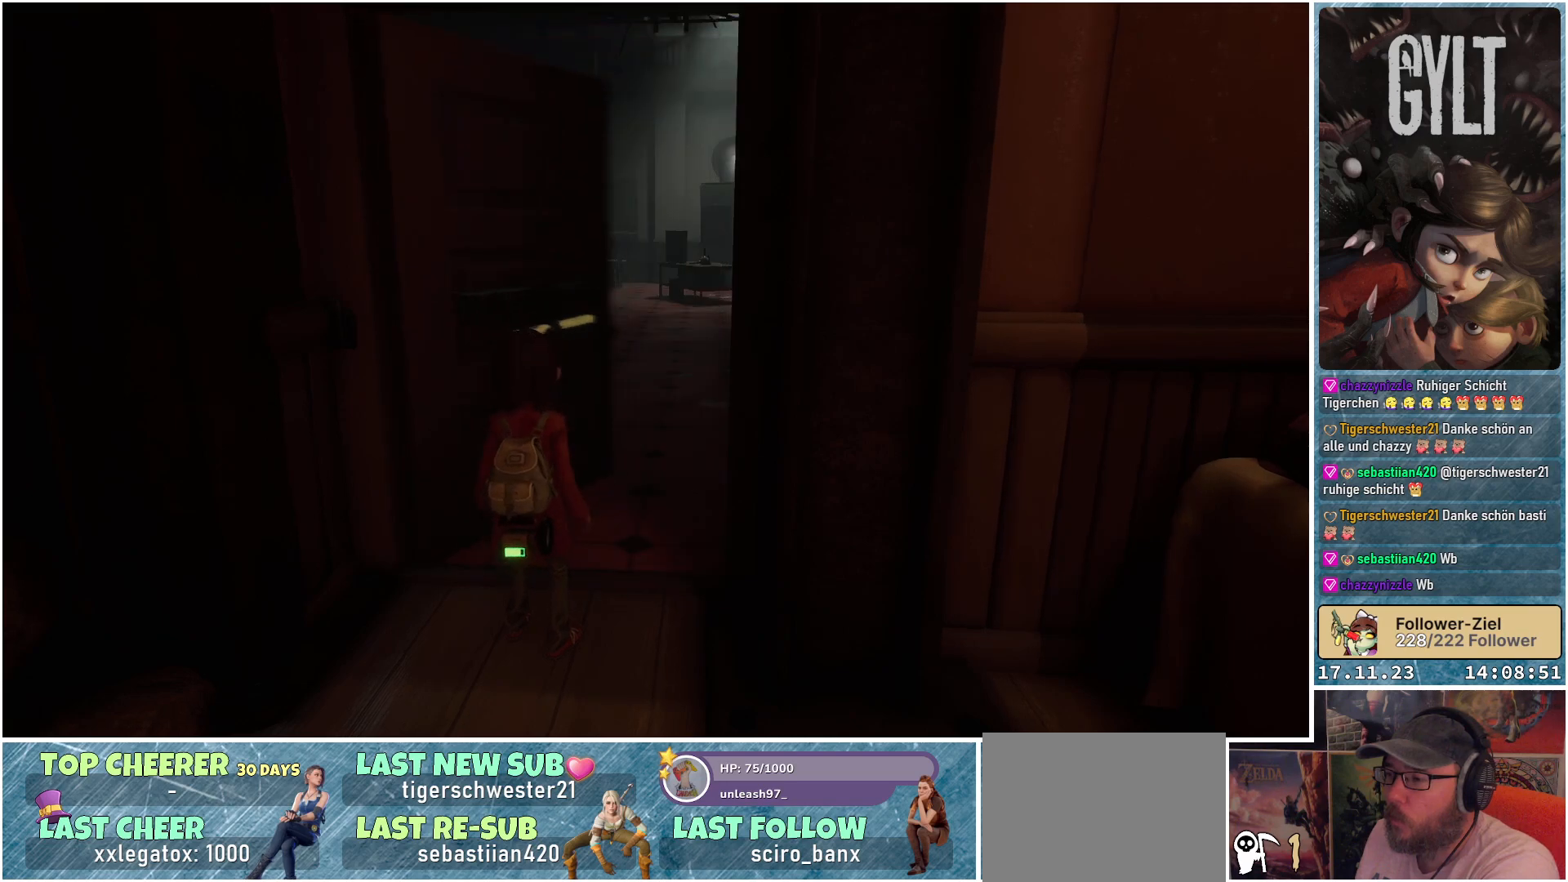
{"buttons": [], "left_stick": "center", "right_stick": "right", "events": [[417, "right_stick", "right"]]}
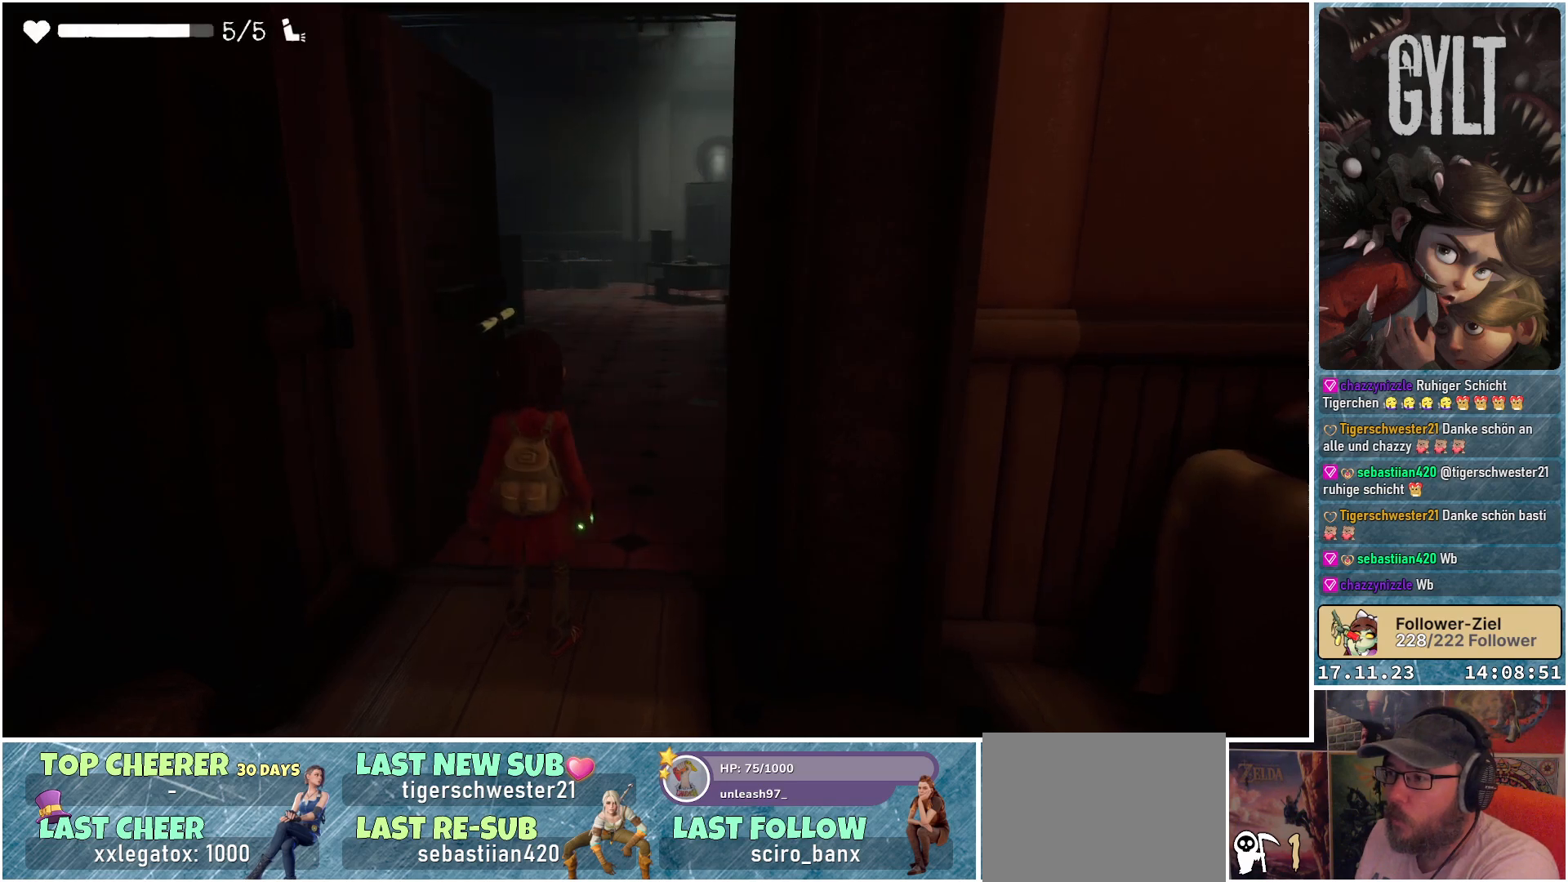
{"buttons": [], "left_stick": "center", "right_stick": "center", "events": [[200, "right_stick", "center"]]}
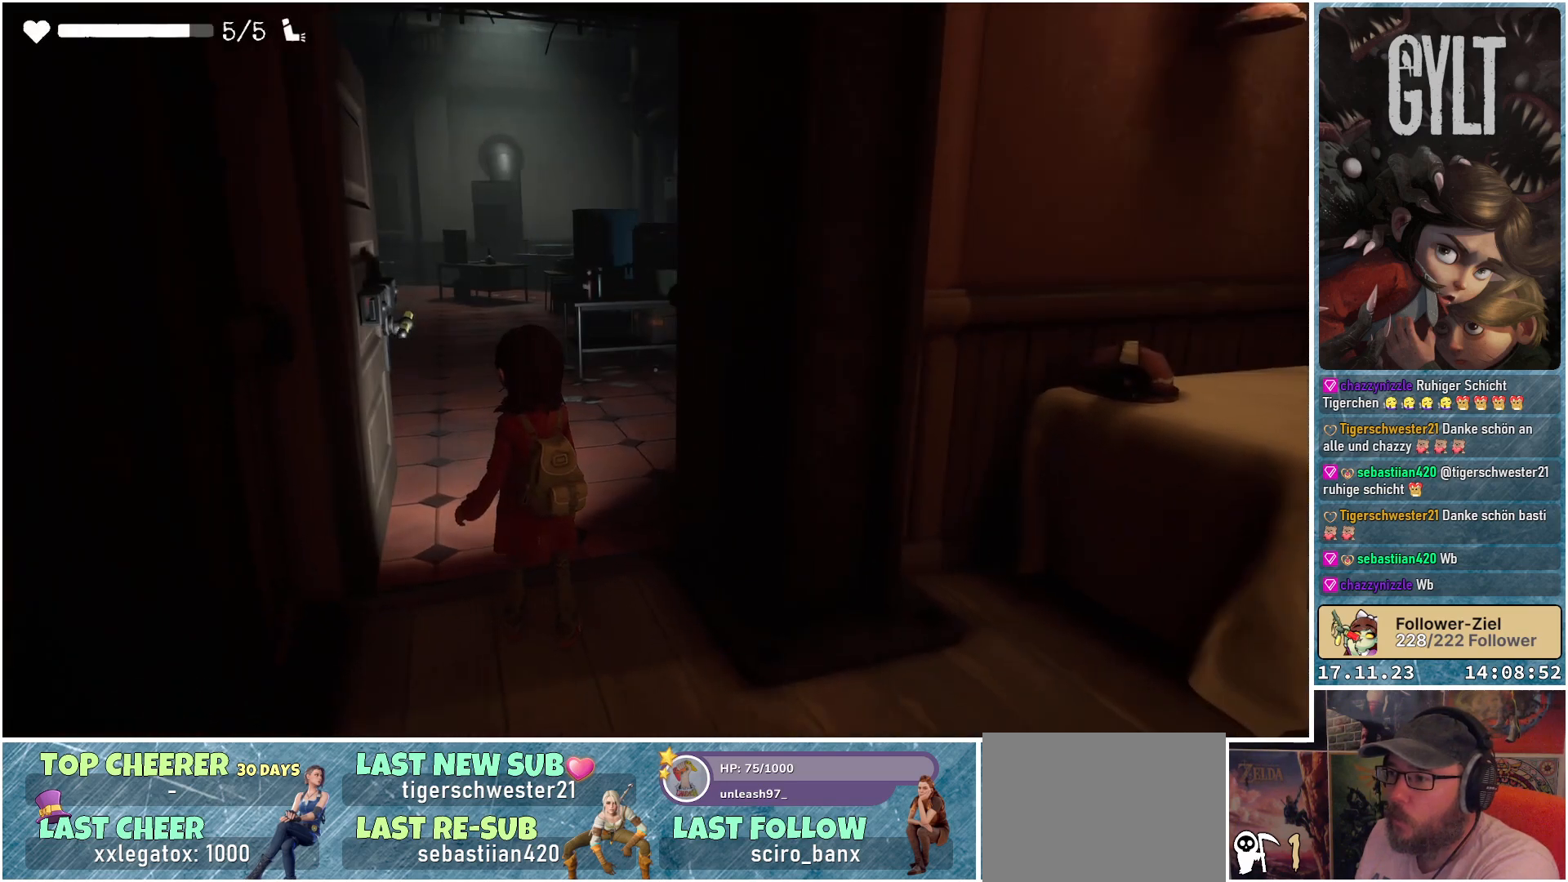
{"buttons": [], "left_stick": "down-right", "right_stick": "center", "events": [[267, "left_stick", "down-right"]]}
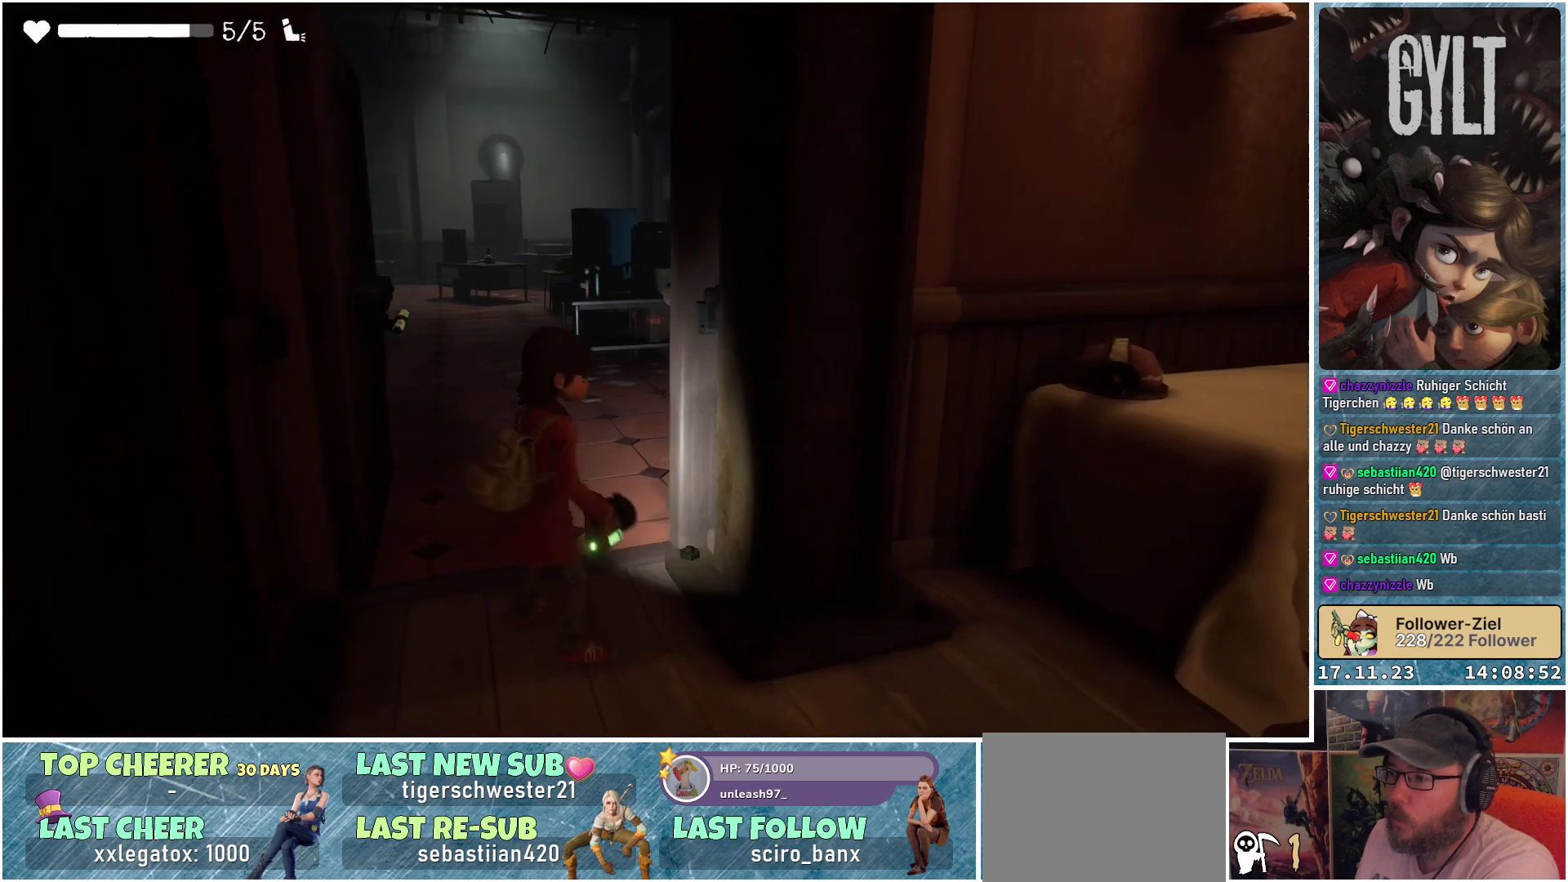
{"buttons": [], "left_stick": "down-right", "right_stick": "center", "events": []}
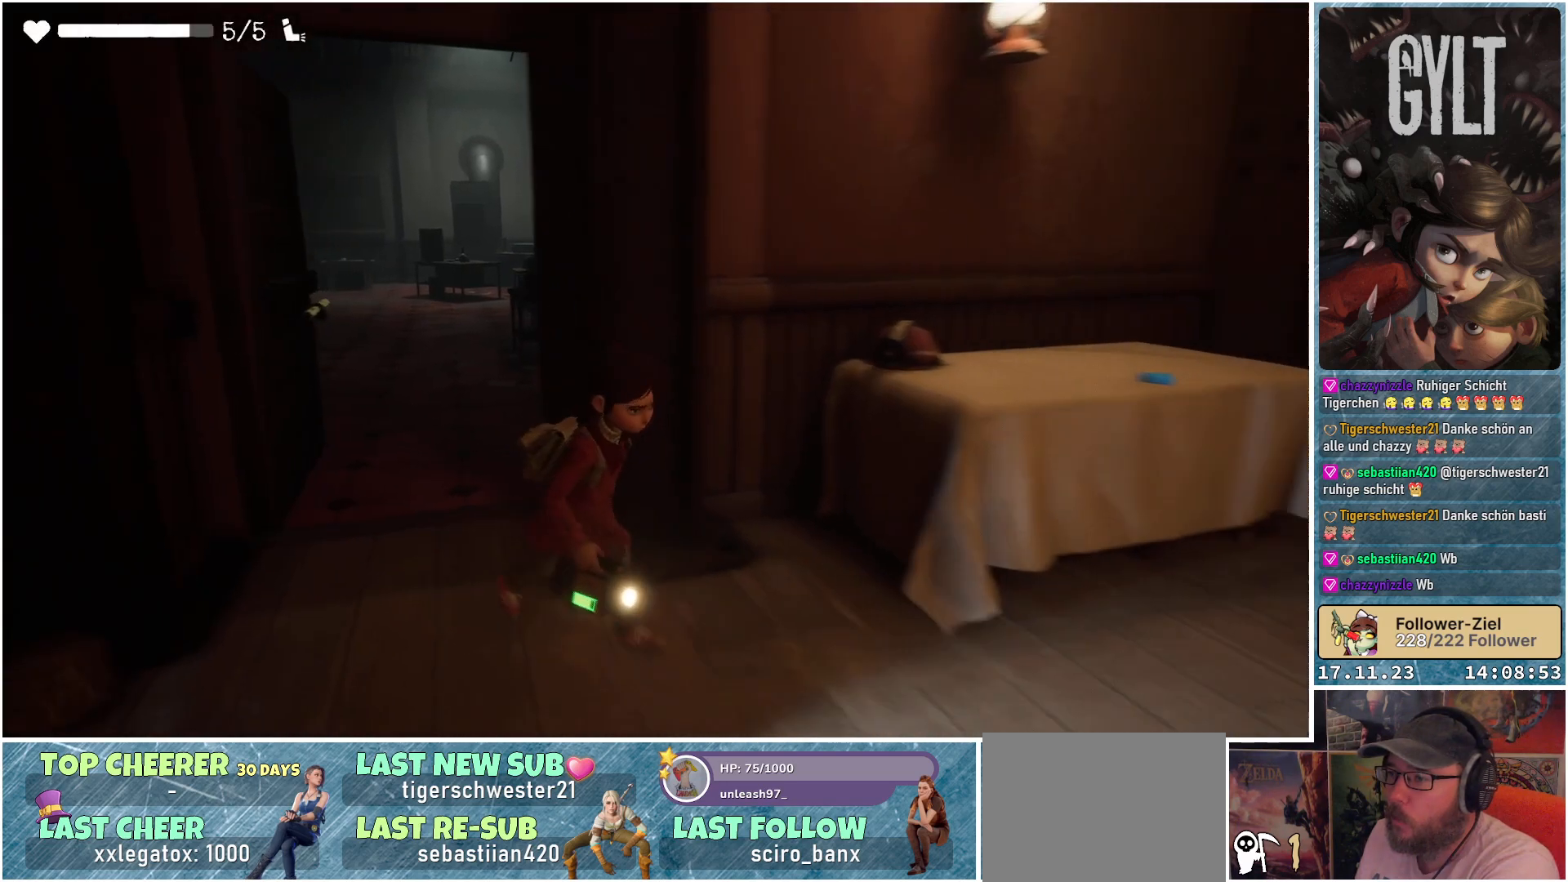
{"buttons": [], "left_stick": "right", "right_stick": "center", "events": [[350, "left_stick", "right"]]}
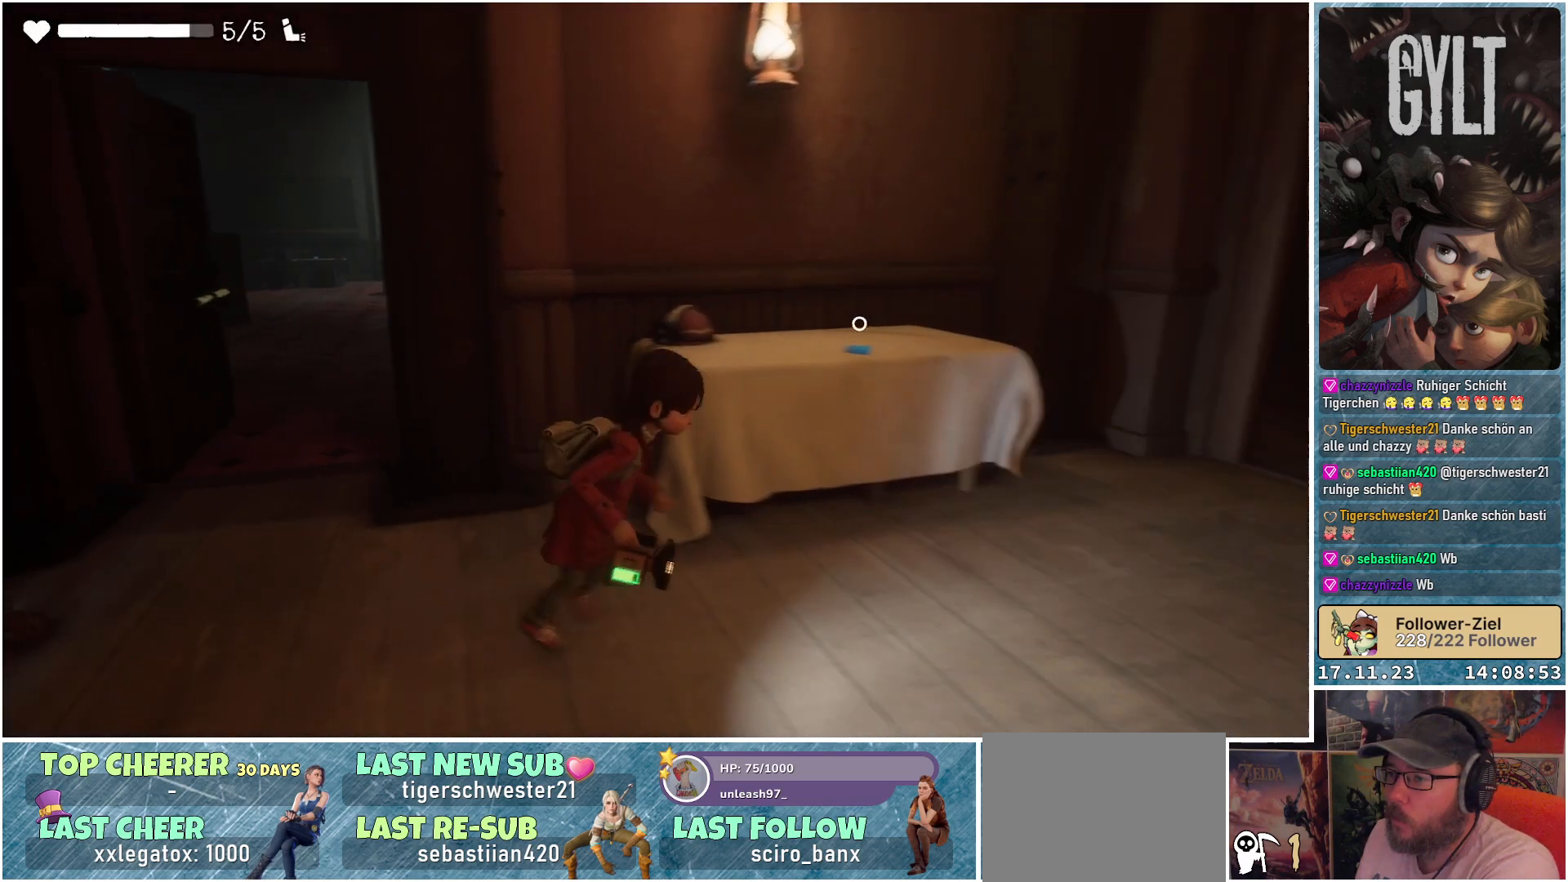
{"buttons": [], "left_stick": "up-right", "right_stick": "center", "events": [[33, "left_stick", "up-right"]]}
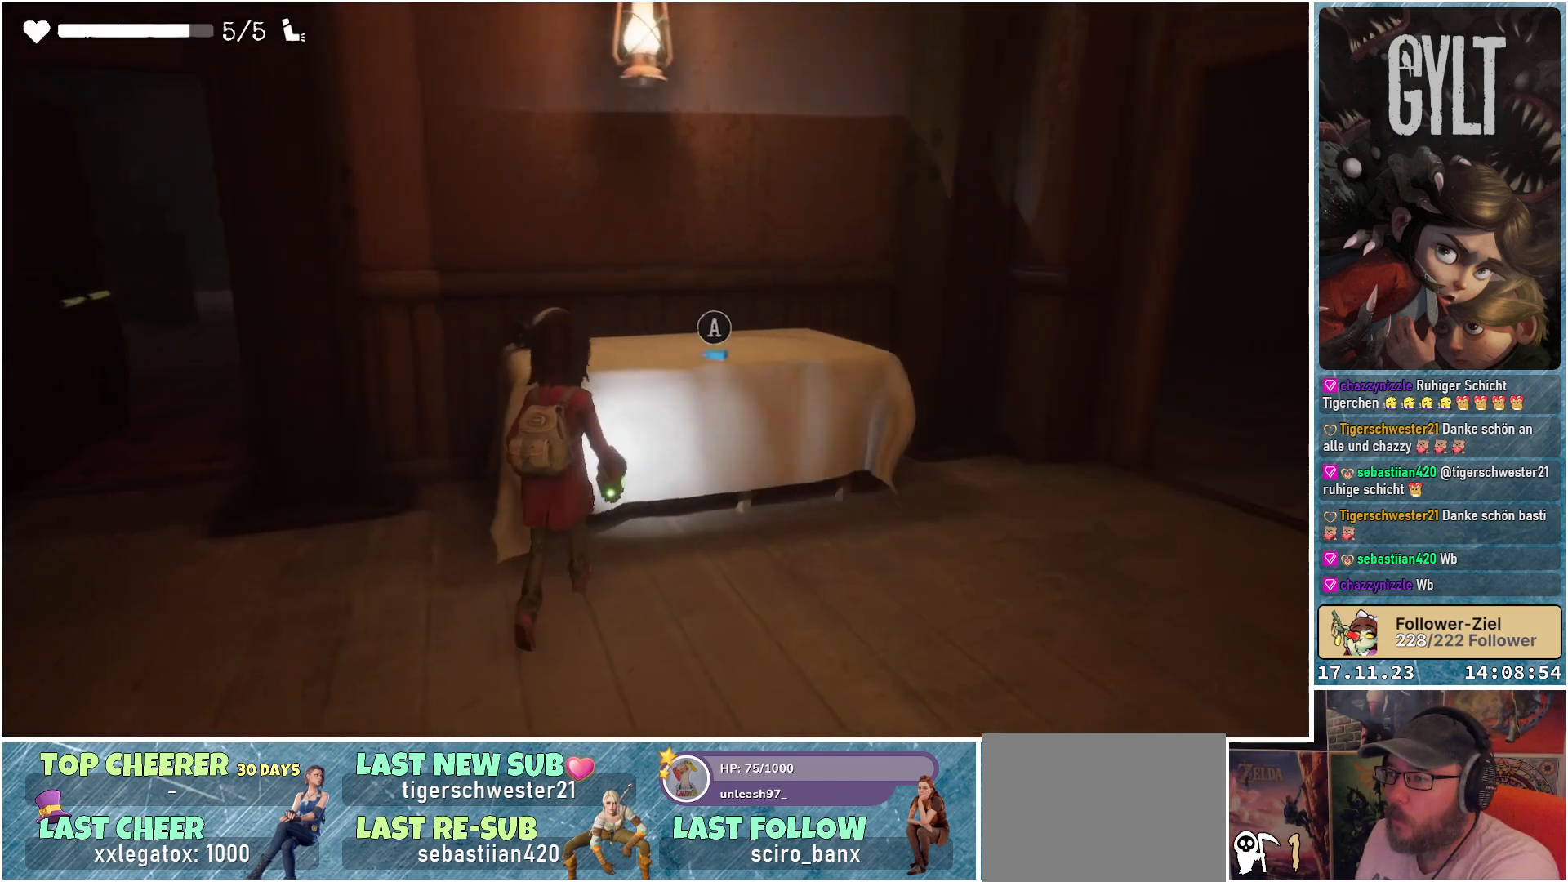
{"buttons": ["Y"], "left_stick": "center", "right_stick": "center", "events": [[300, "left_stick", "center"], [317, "Y", "down"]]}
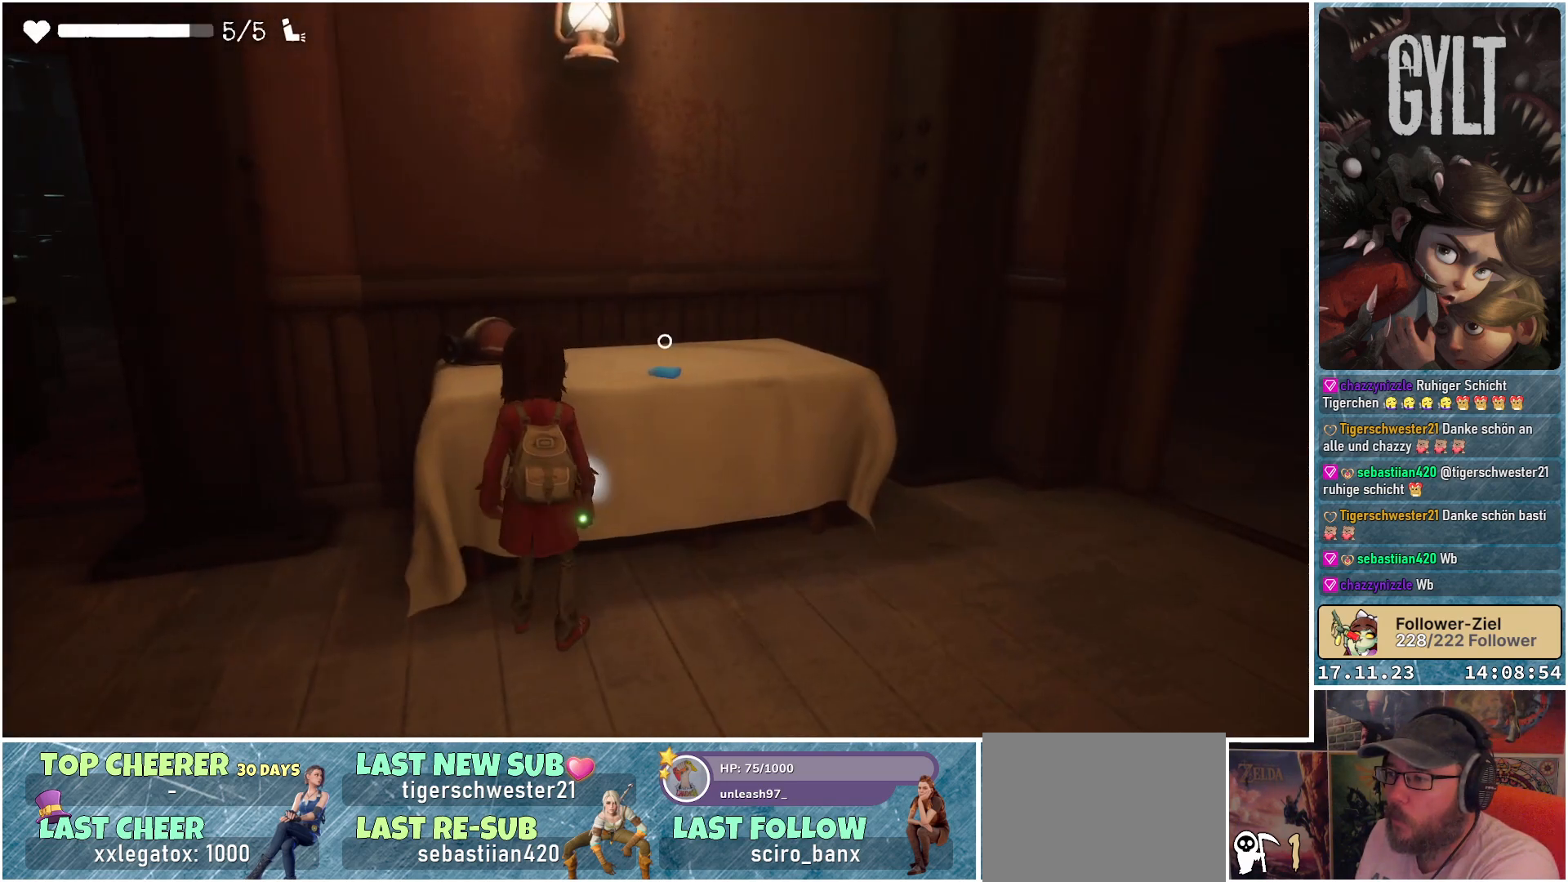
{"buttons": ["Y"], "left_stick": "center", "right_stick": "center", "events": []}
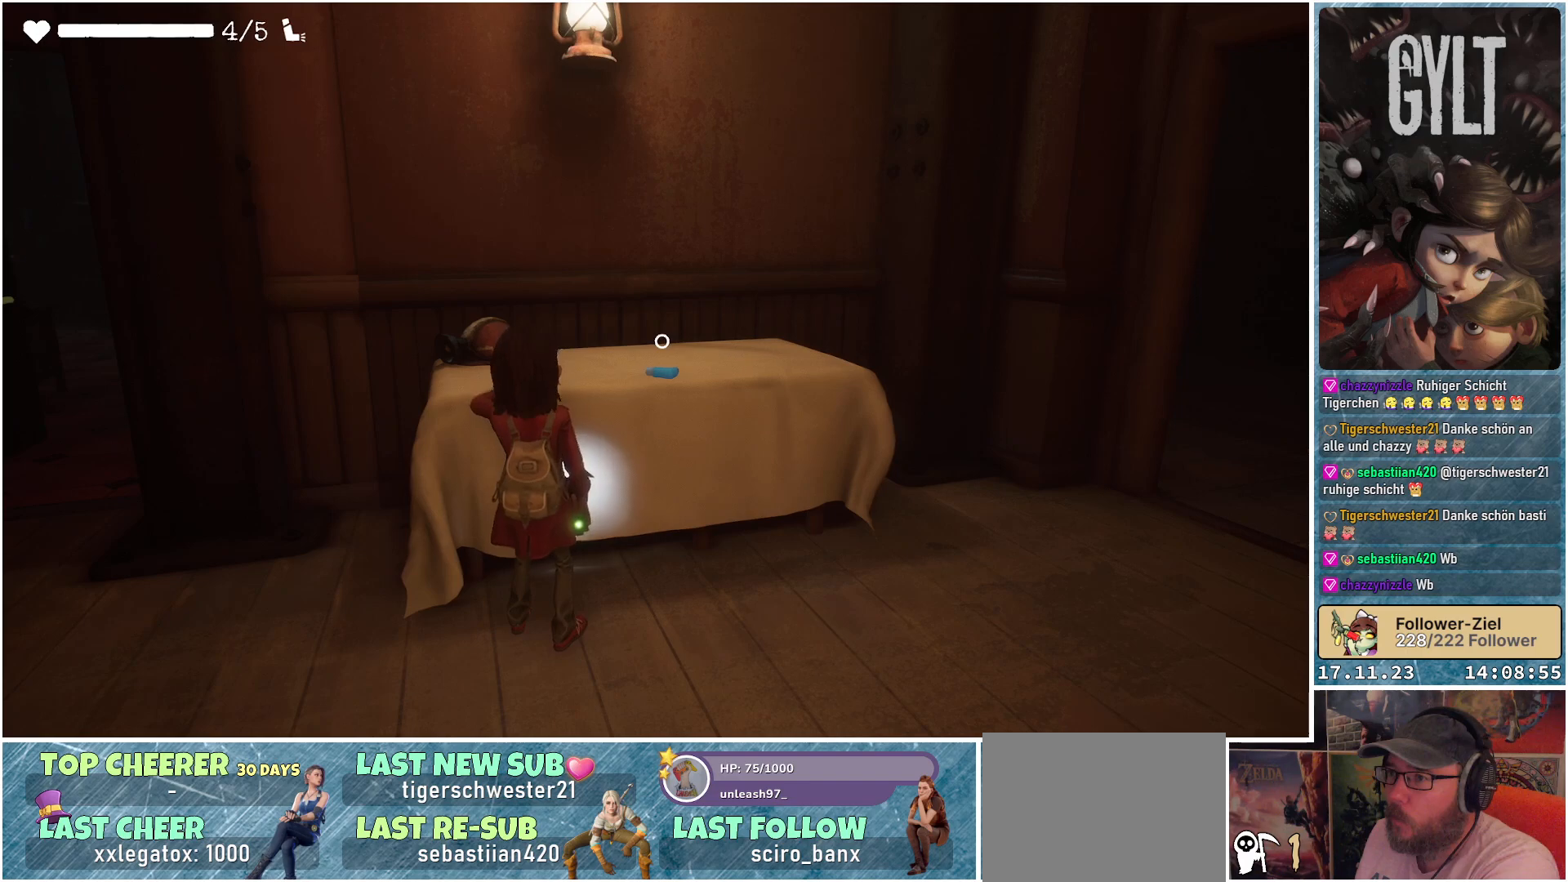
{"buttons": [], "left_stick": "up-right", "right_stick": "center", "events": [[267, "Y", "up"], [350, "left_stick", "right"], [400, "left_stick", "up-right"]]}
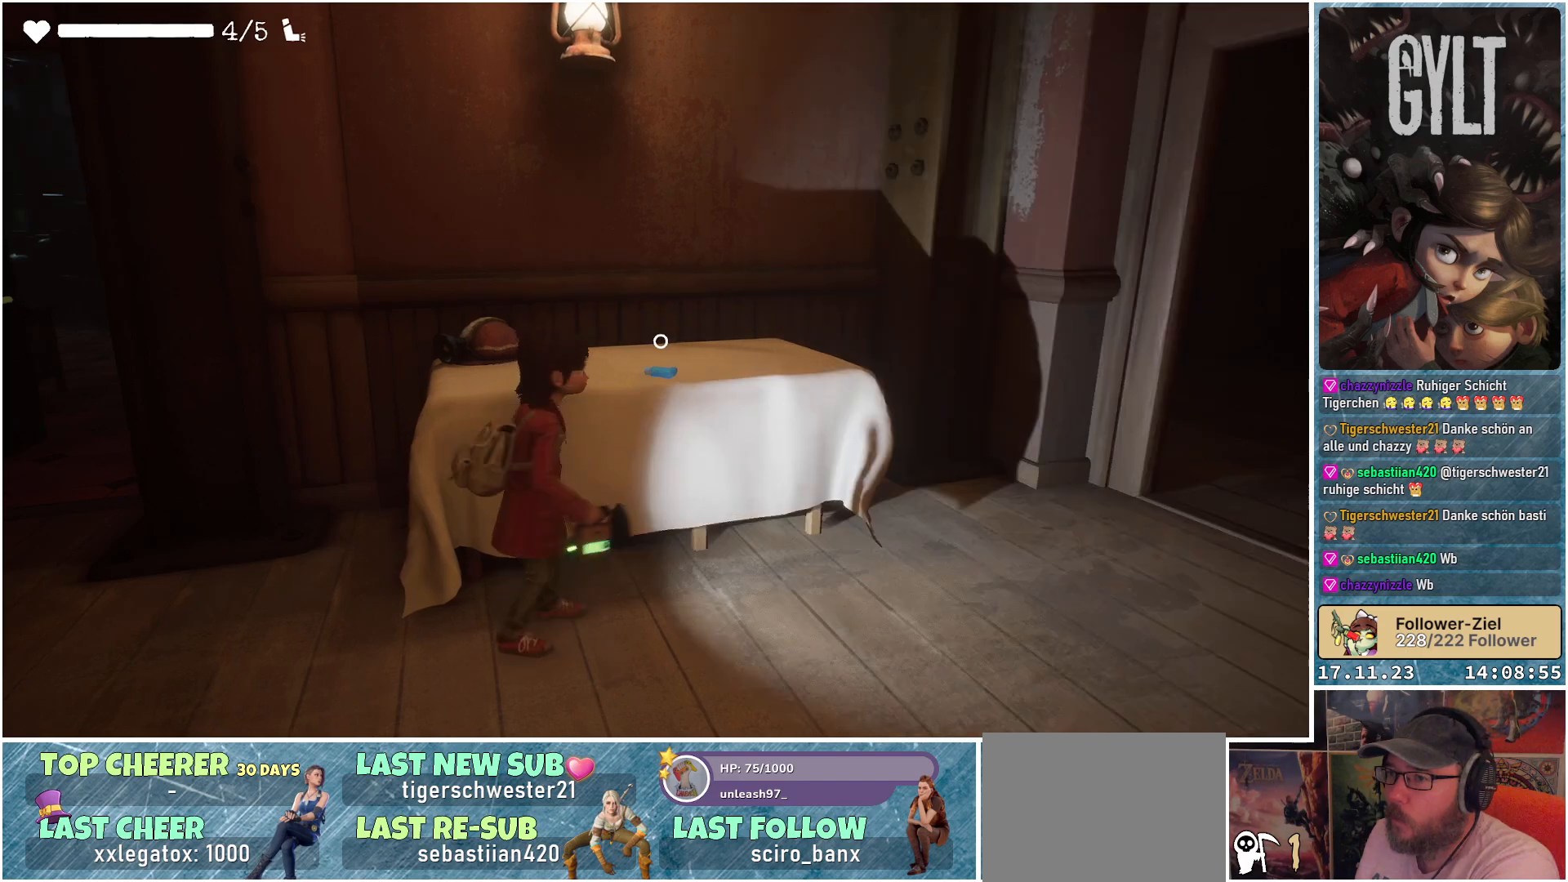
{"buttons": [], "left_stick": "center", "right_stick": "center", "events": [[150, "left_stick", "center"], [333, "A", "down"], [467, "A", "up"]]}
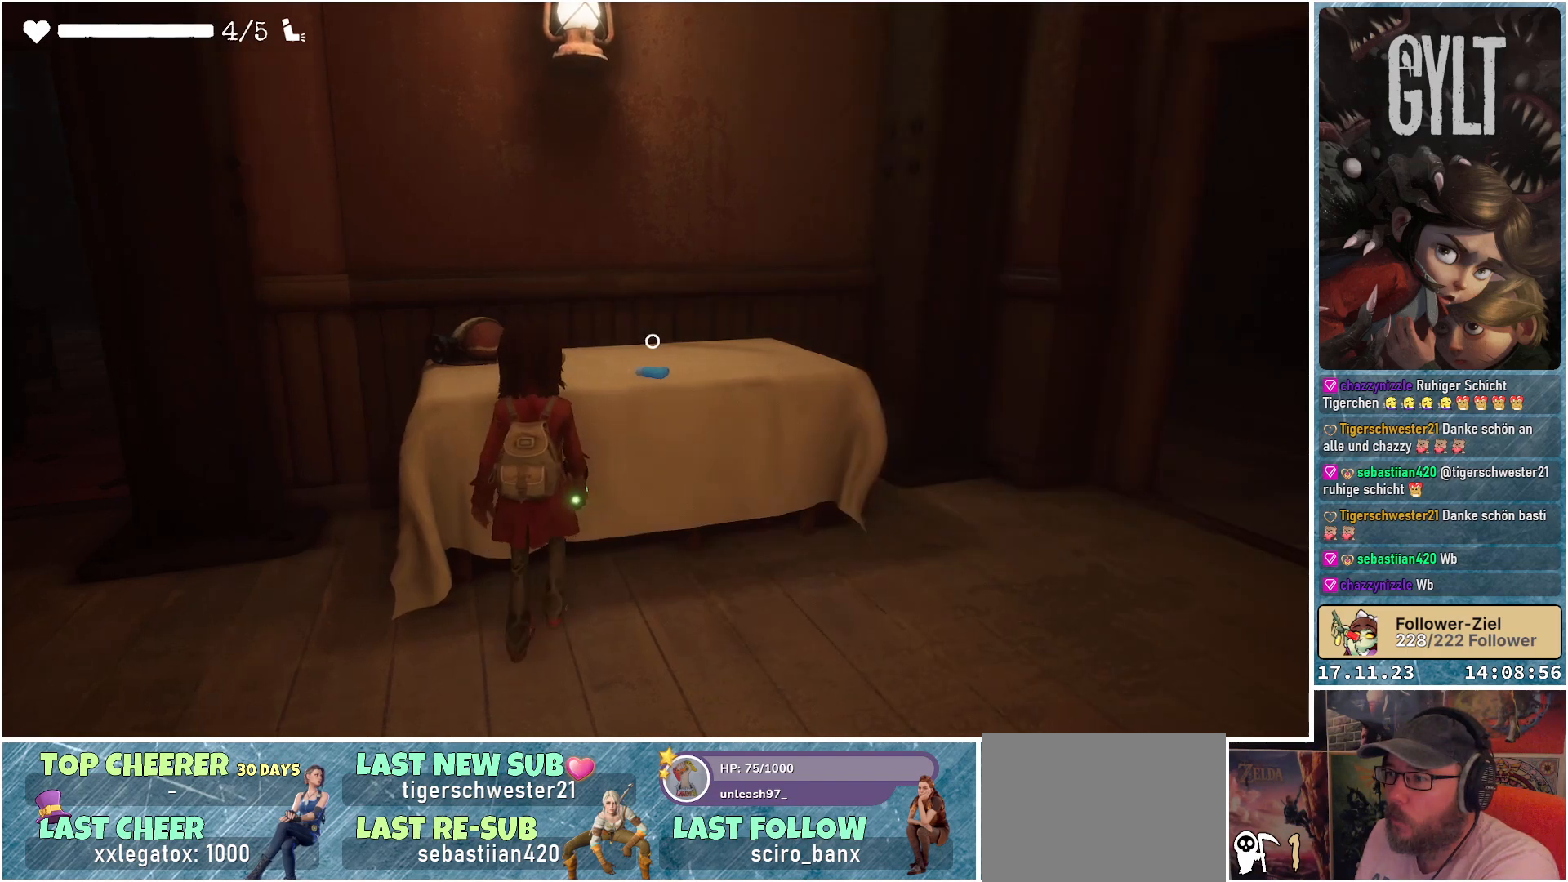
{"buttons": [], "left_stick": "up", "right_stick": "center", "events": [[250, "left_stick", "right"], [500, "left_stick", "up"]]}
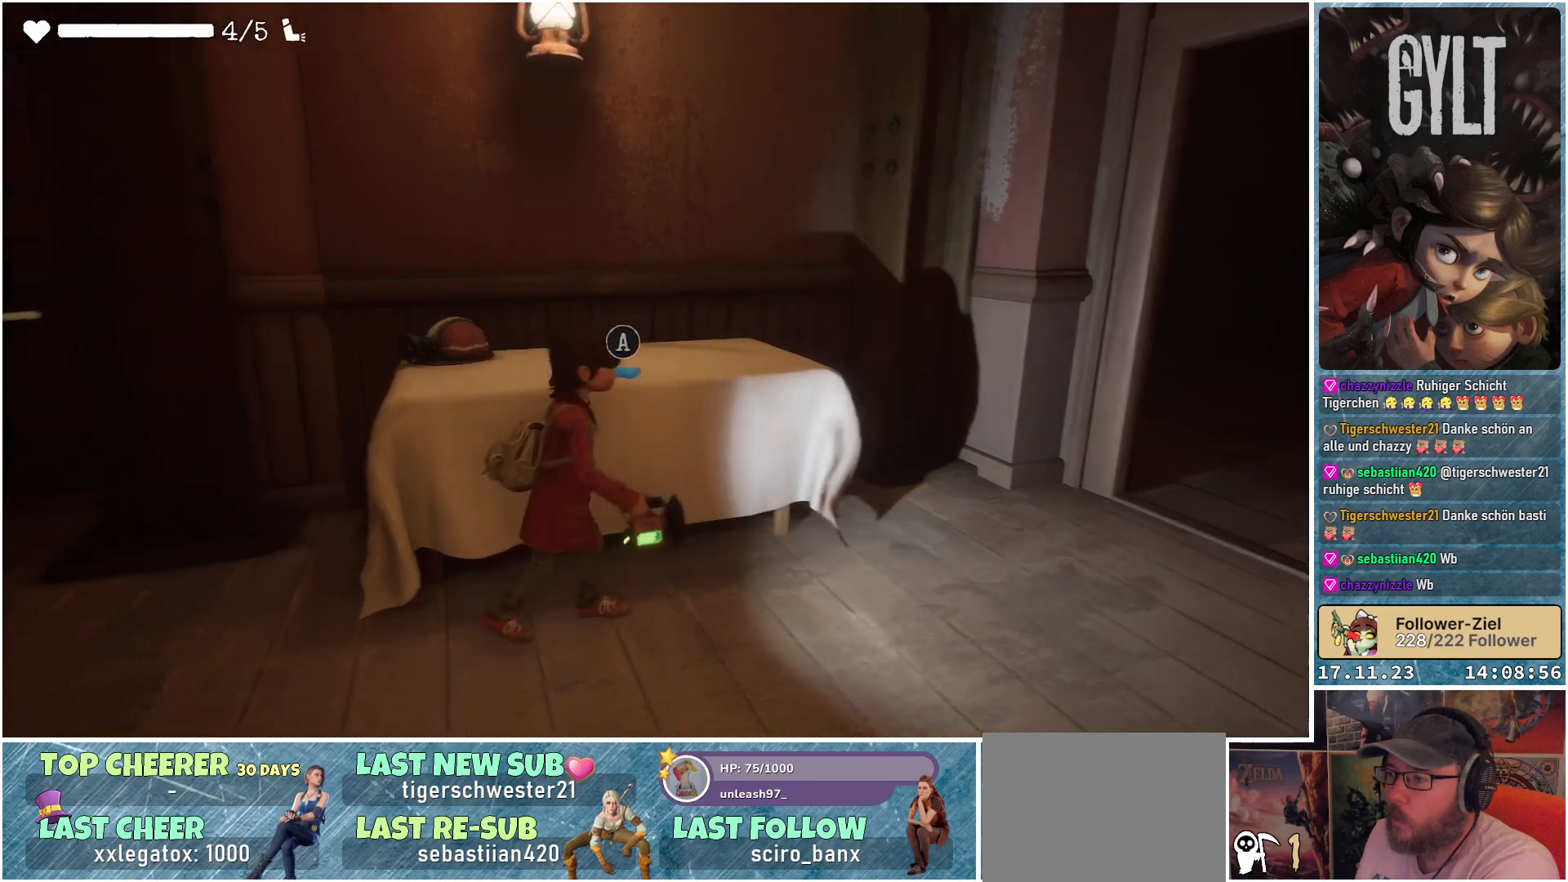
{"buttons": [], "left_stick": "center", "right_stick": "center", "events": [[33, "A", "down"], [150, "A", "up"], [183, "left_stick", "center"]]}
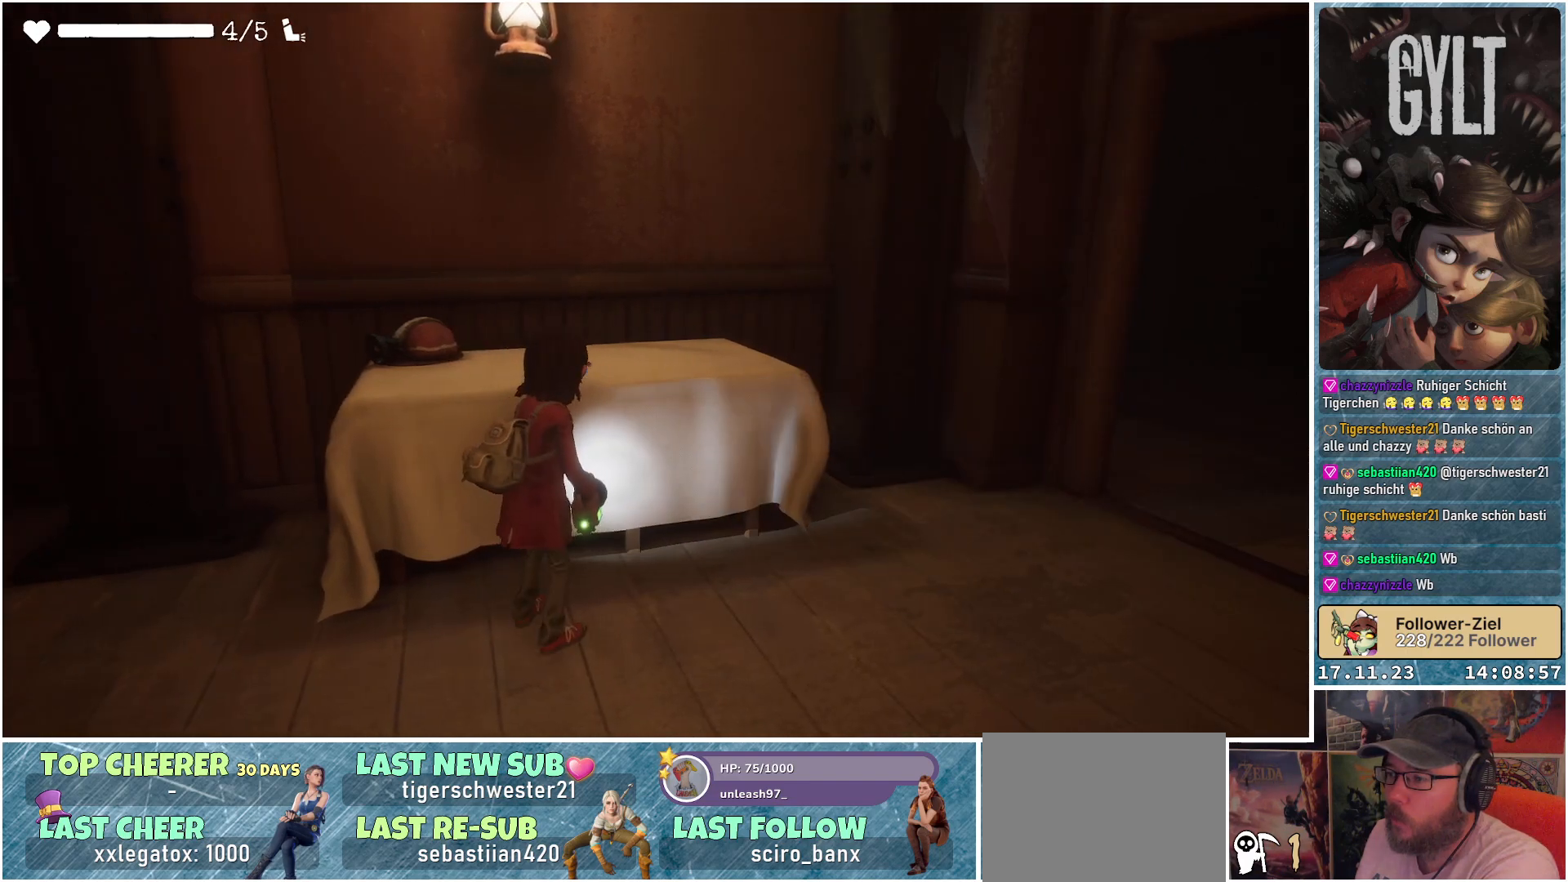
{"buttons": [], "left_stick": "right", "right_stick": "right", "events": [[50, "left_stick", "right"], [267, "right_stick", "right"]]}
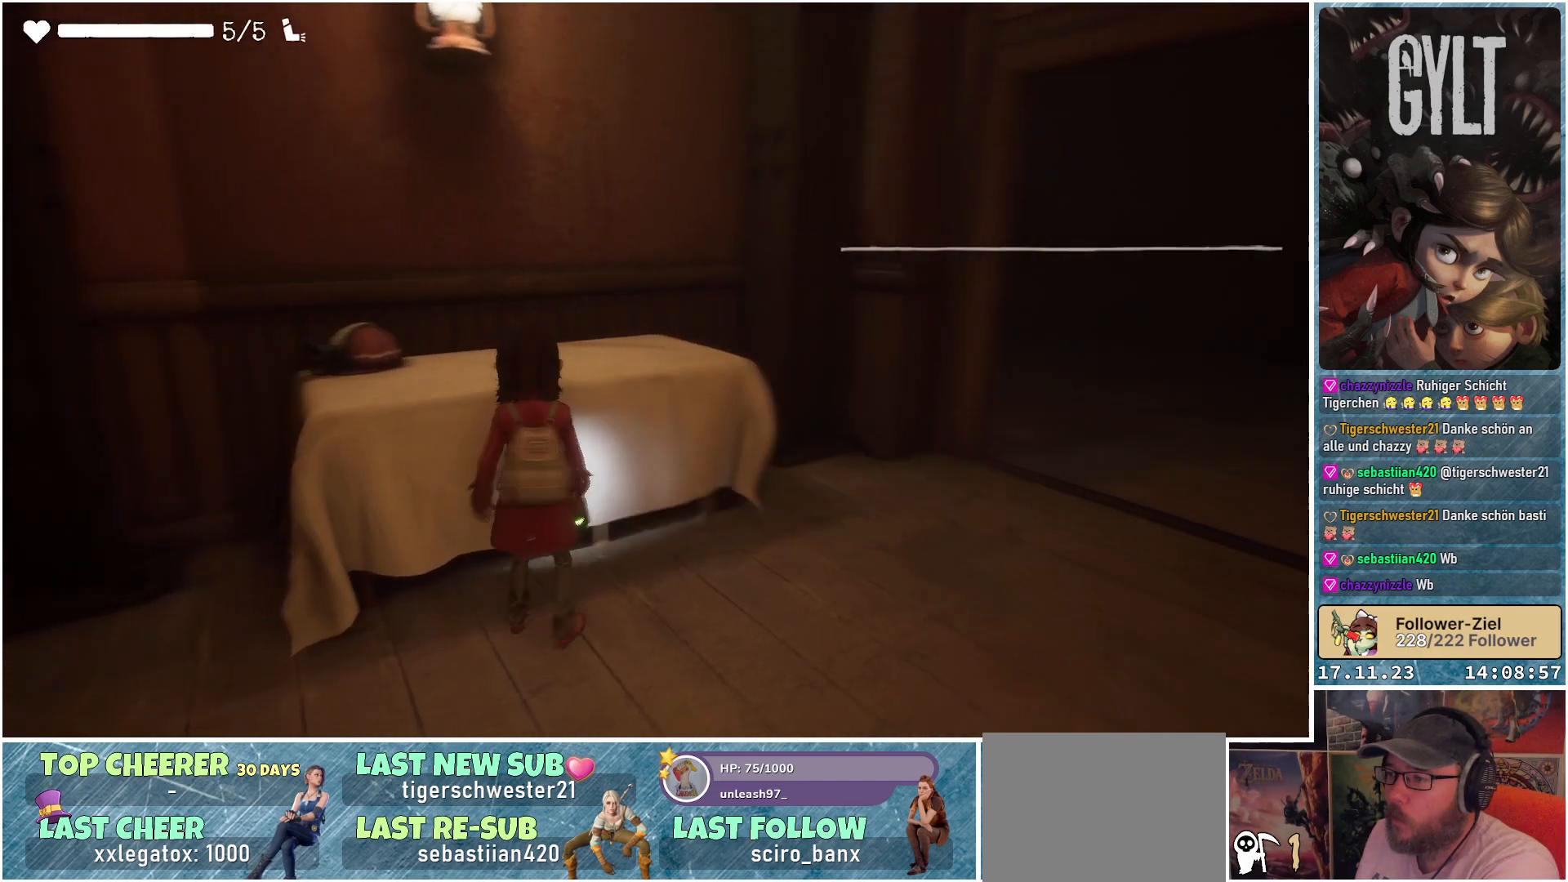
{"buttons": [], "left_stick": "up-right", "right_stick": "center", "events": [[100, "right_stick", "center"], [450, "left_stick", "up-right"]]}
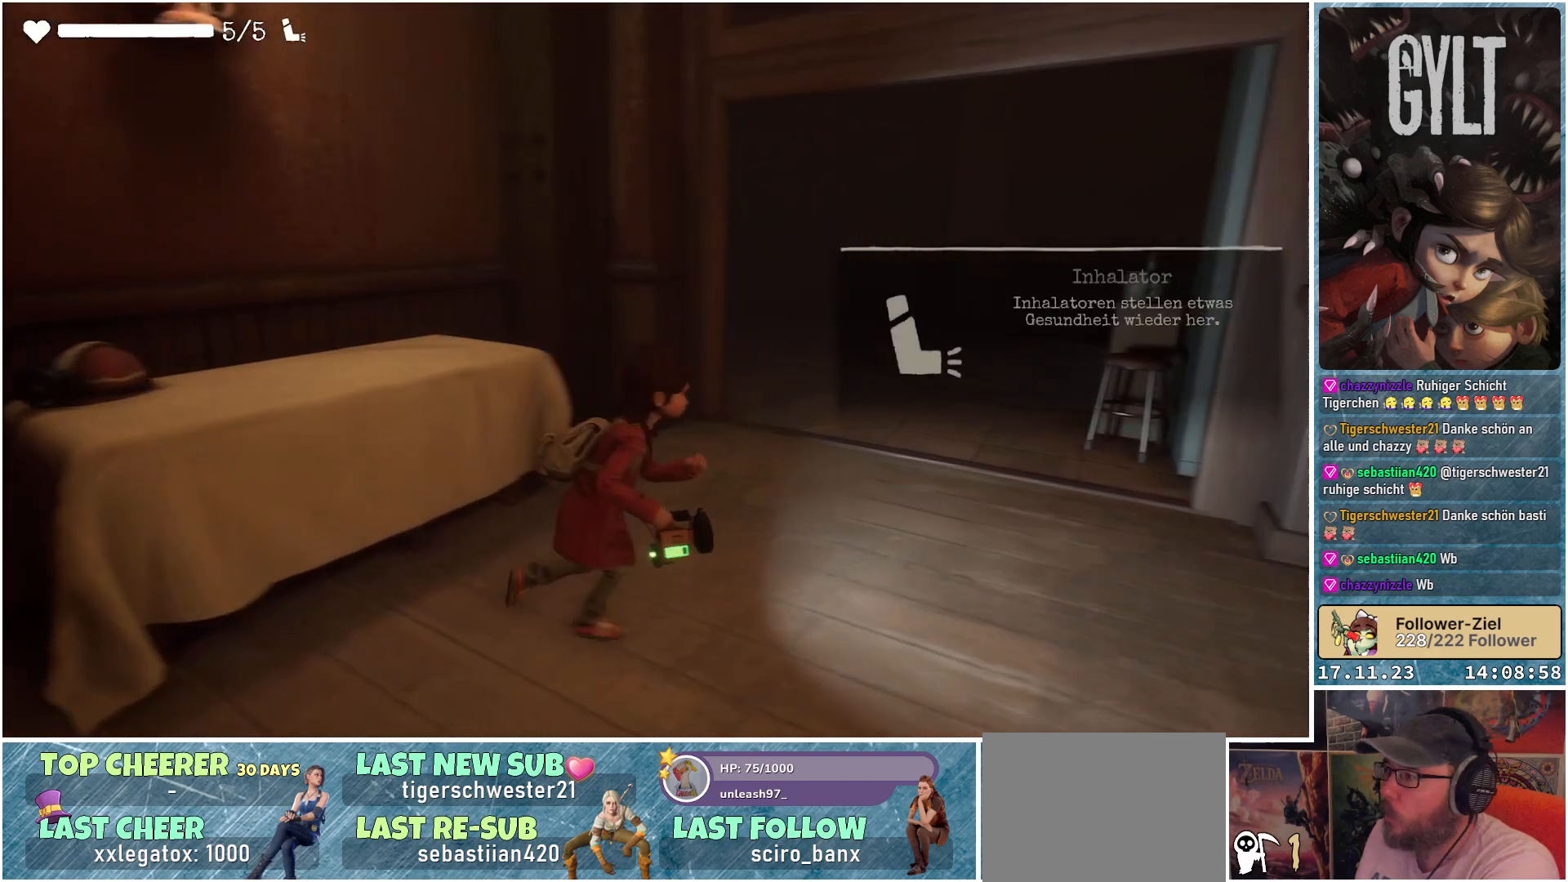
{"buttons": [], "left_stick": "center", "right_stick": "center", "events": [[333, "left_stick", "center"]]}
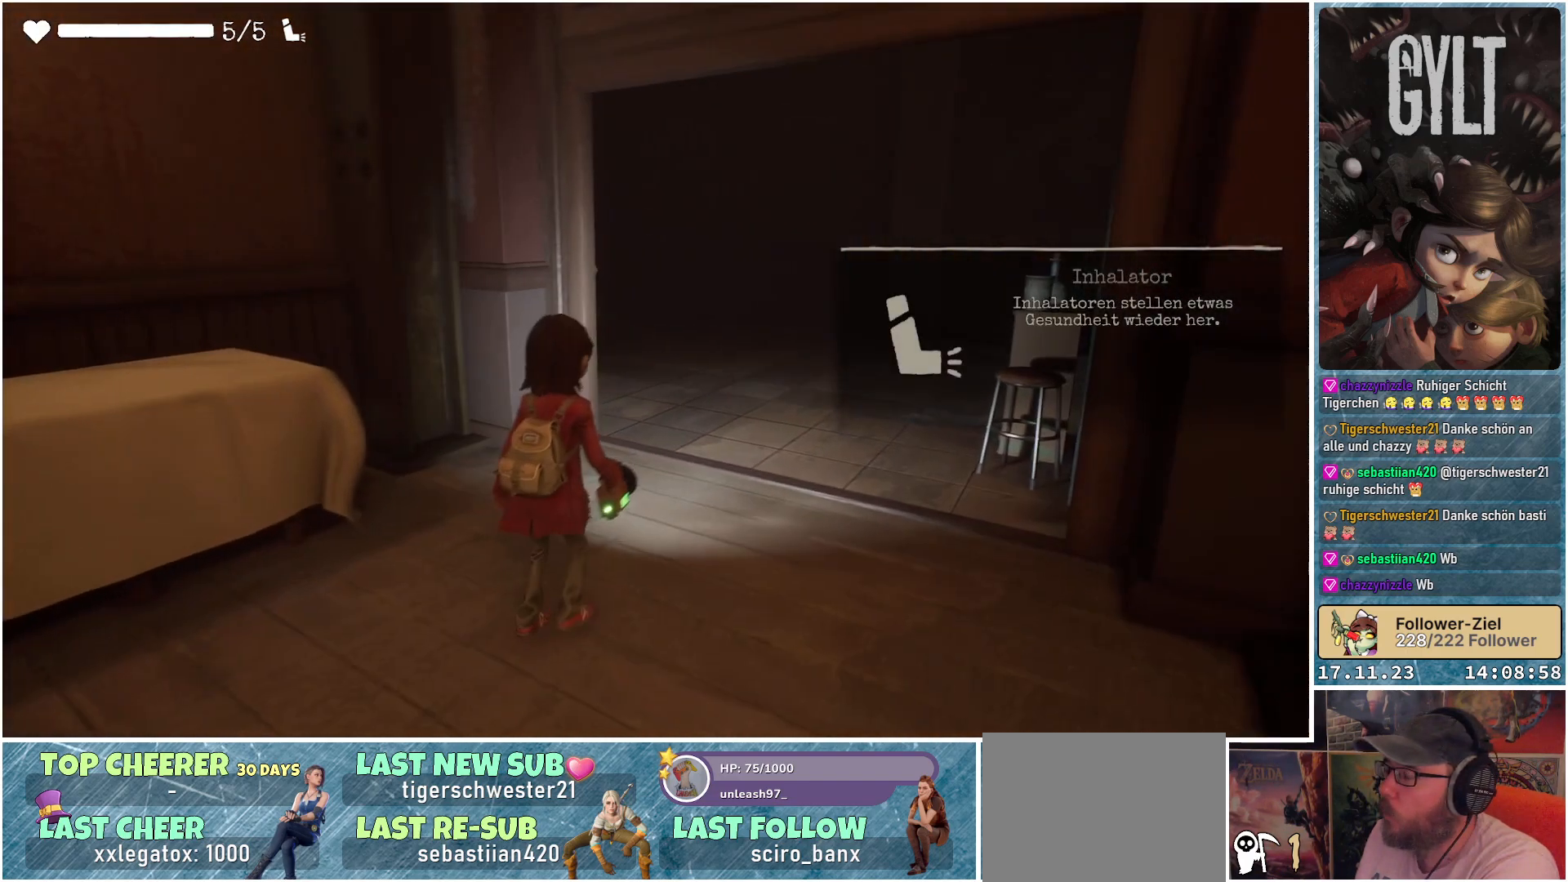
{"buttons": [], "left_stick": "center", "right_stick": "center", "events": [[267, "SELECT", "down"], [400, "SELECT", "up"]]}
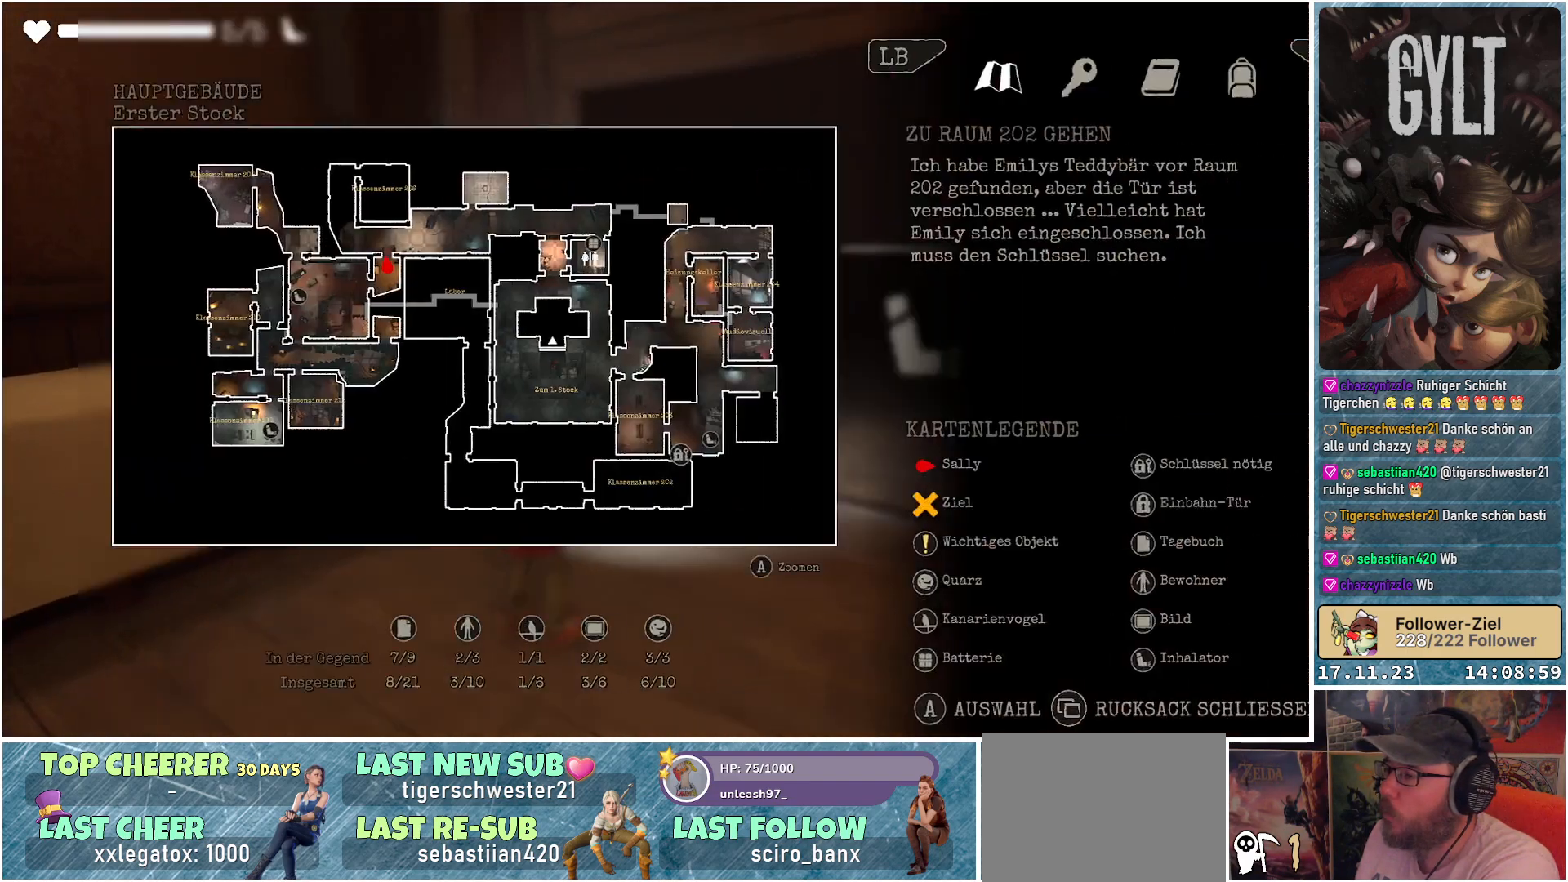
{"buttons": [], "left_stick": "center", "right_stick": "center", "events": []}
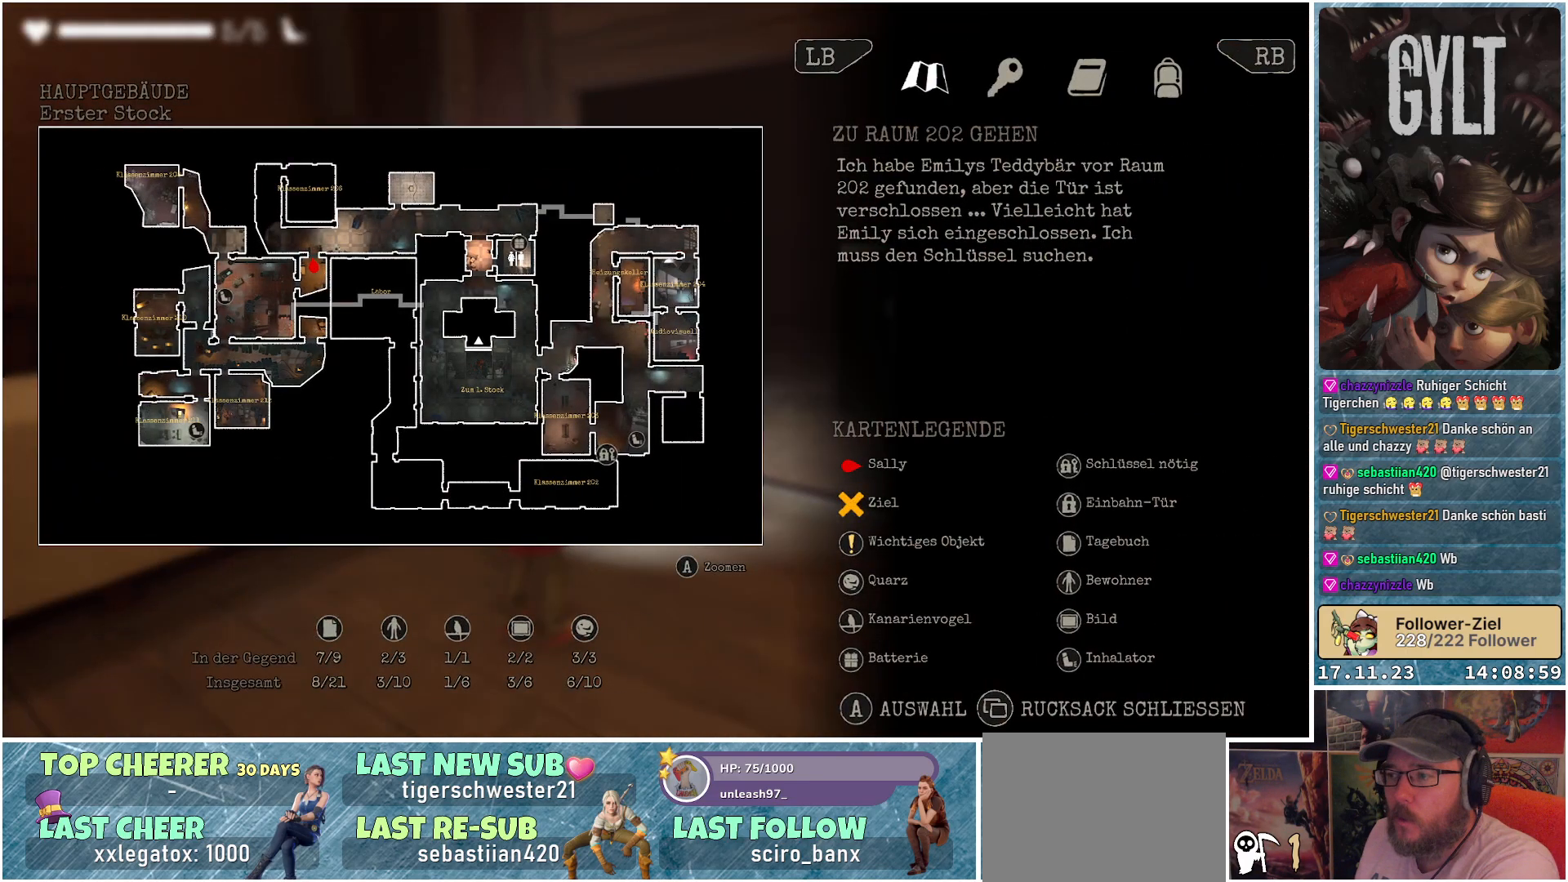
{"buttons": [], "left_stick": "center", "right_stick": "center", "events": []}
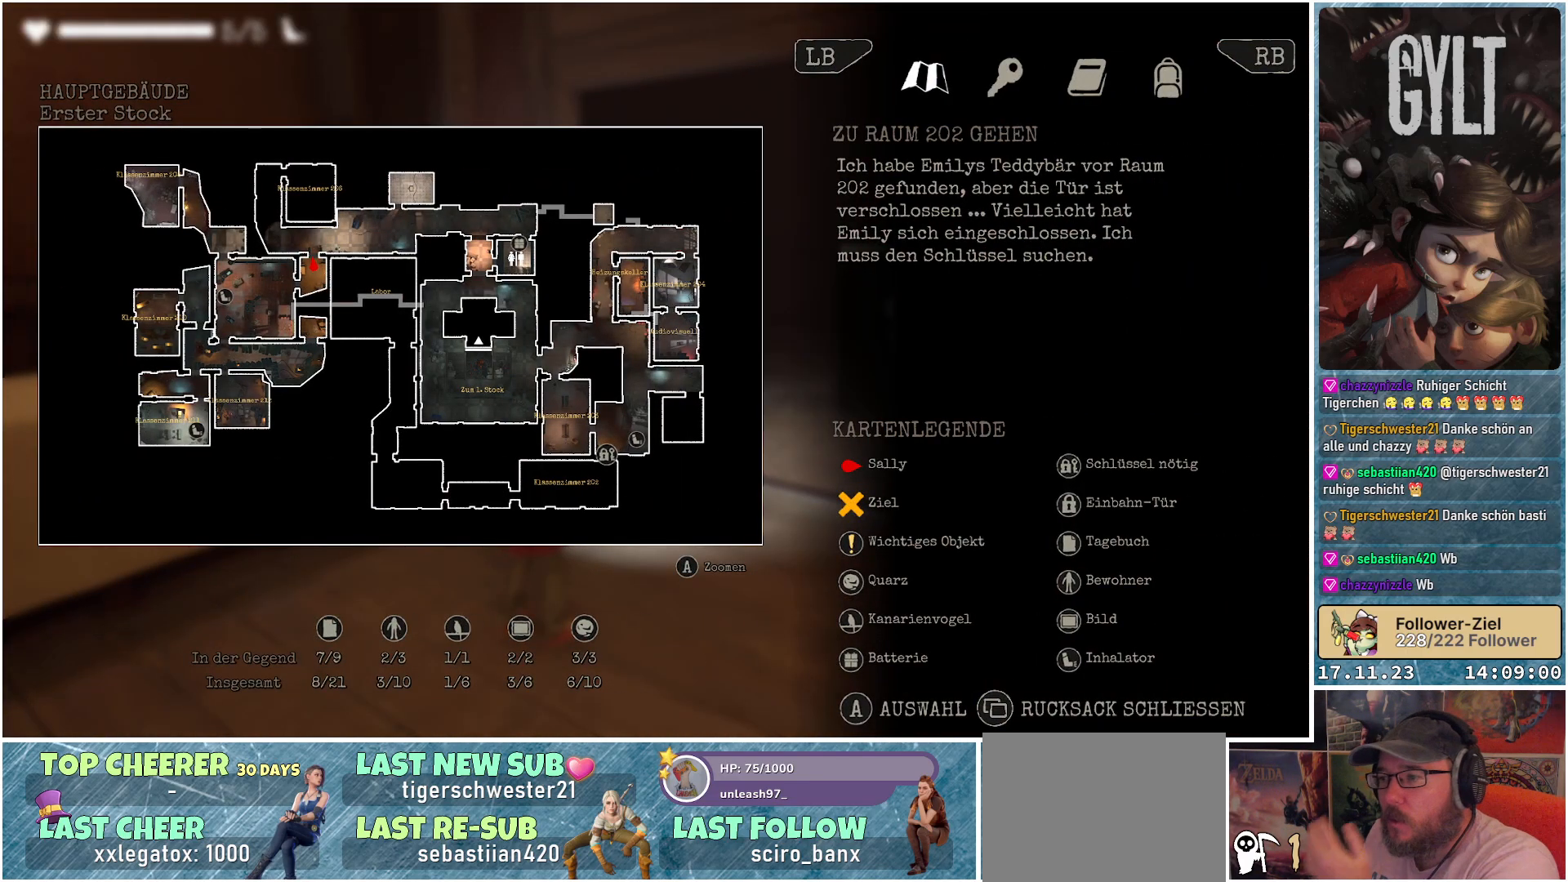
{"buttons": [], "left_stick": "center", "right_stick": "center", "events": []}